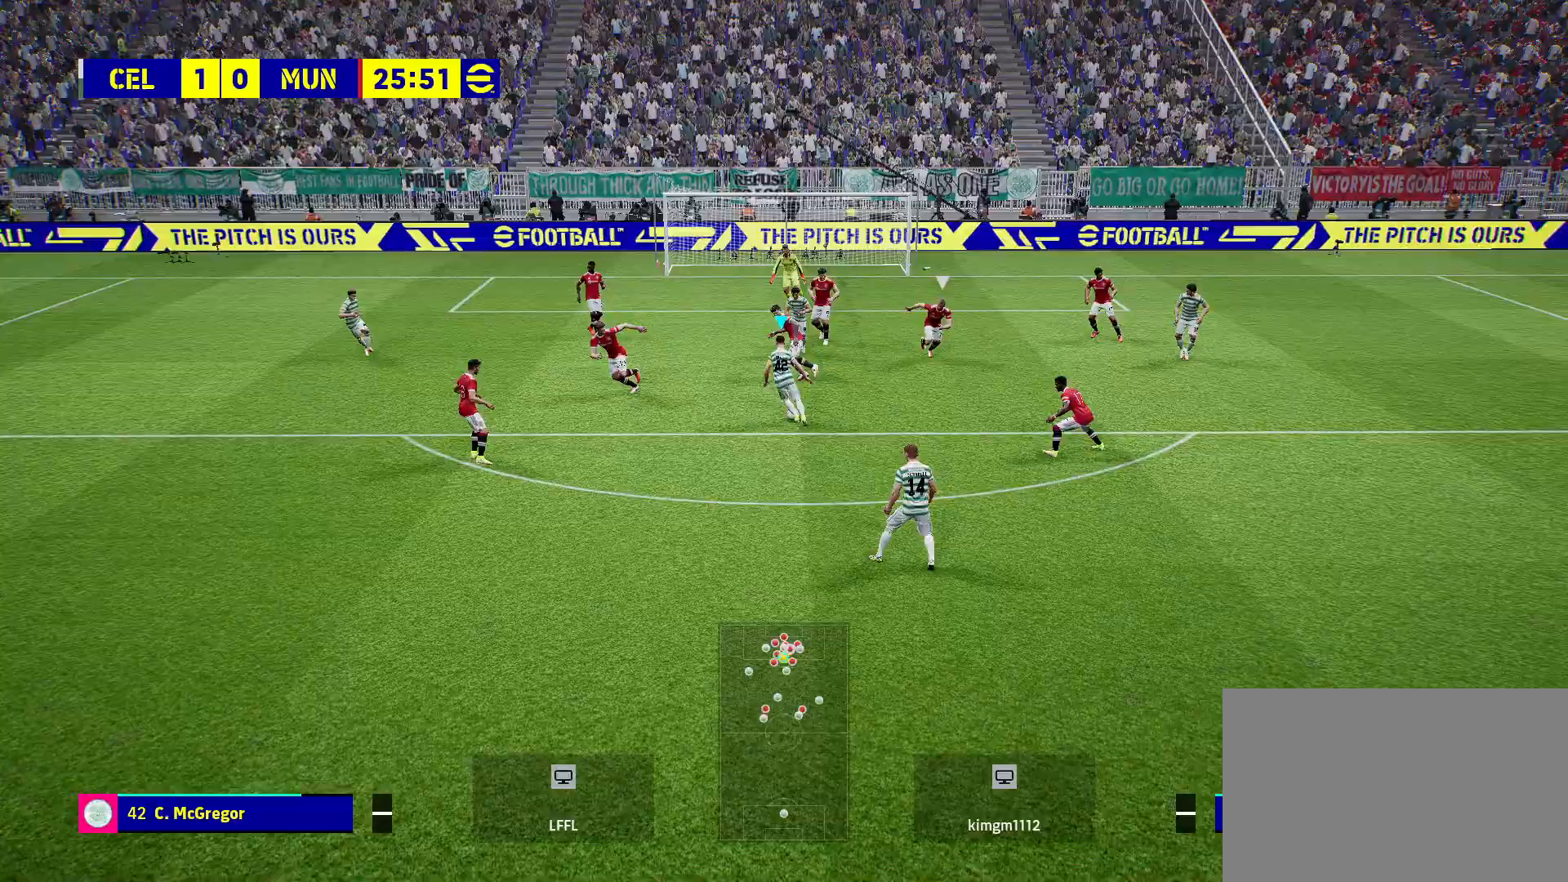
Gameplay with a controller (PlayStation layout); each line is a JSON object with the inputs held at the frame after it. "events" lists button and stick changes between this image and that frame as [ms after this image, input, new state], when the widget could be followed in between.
{"buttons": [], "left_stick": "center", "right_stick": "center", "events": [[33, "R2", "down"], [333, "R2", "up"]]}
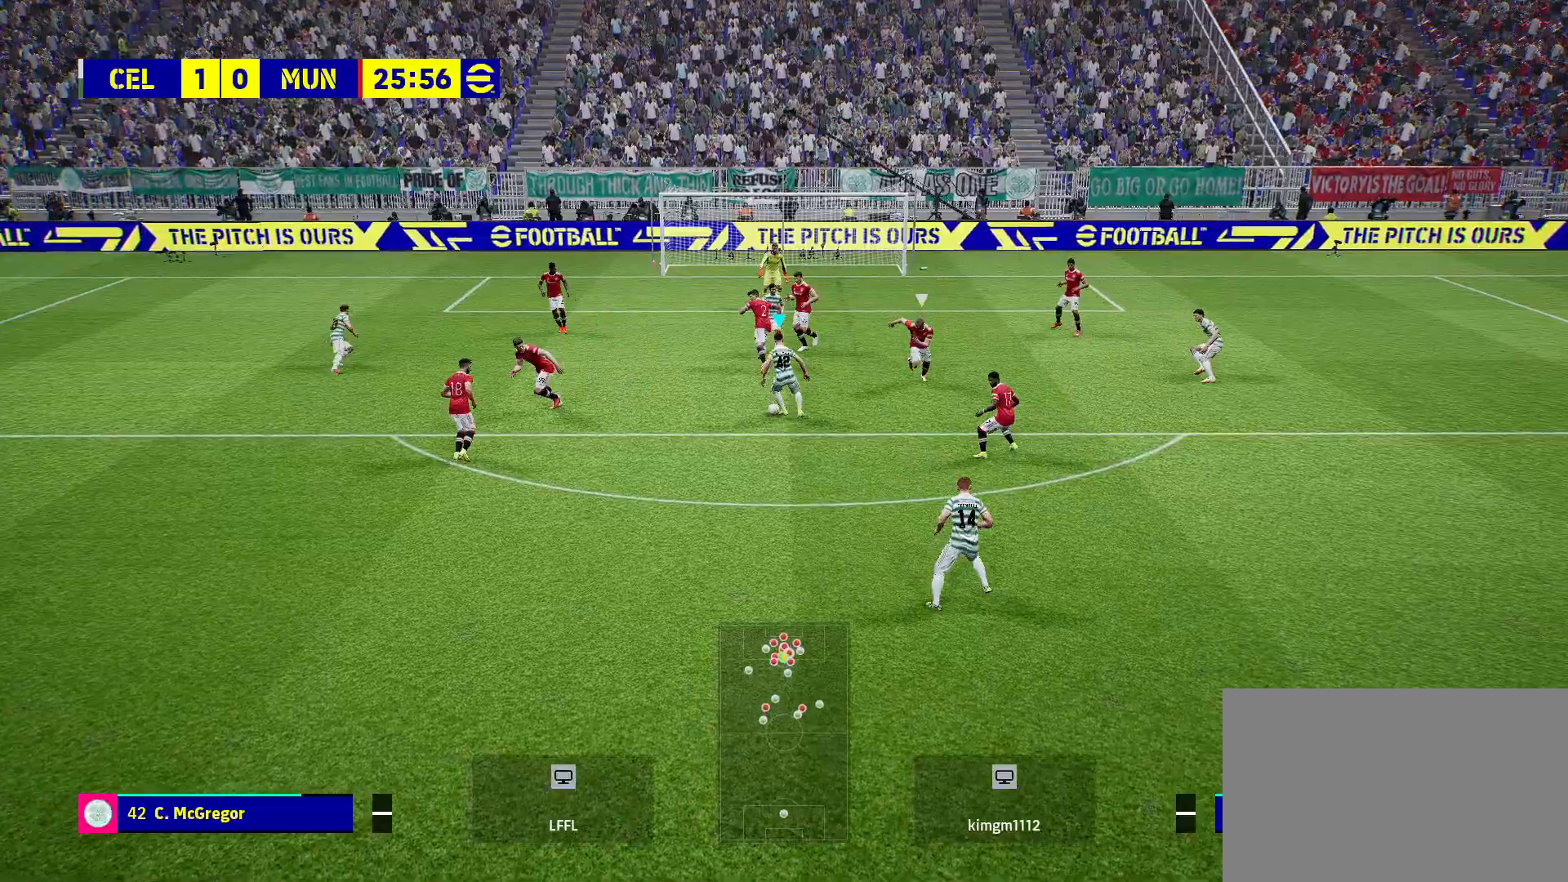
{"buttons": [], "left_stick": "up-left", "right_stick": "center", "events": [[33, "left_stick", "up-left"], [133, "R2", "down"], [267, "R2", "up"]]}
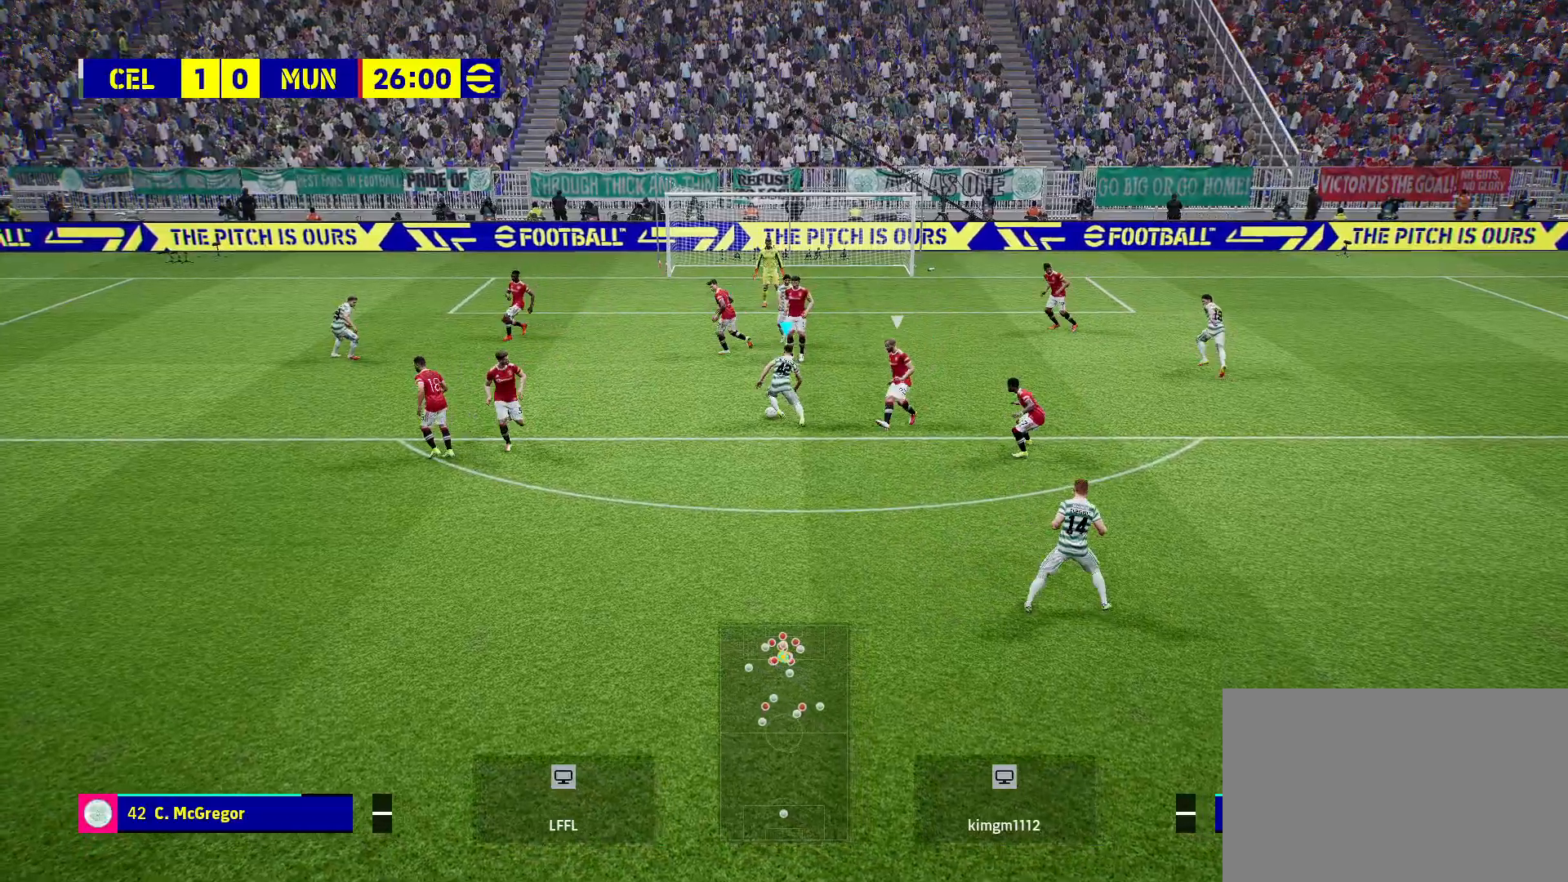
{"buttons": [], "left_stick": "up-left", "right_stick": "center", "events": []}
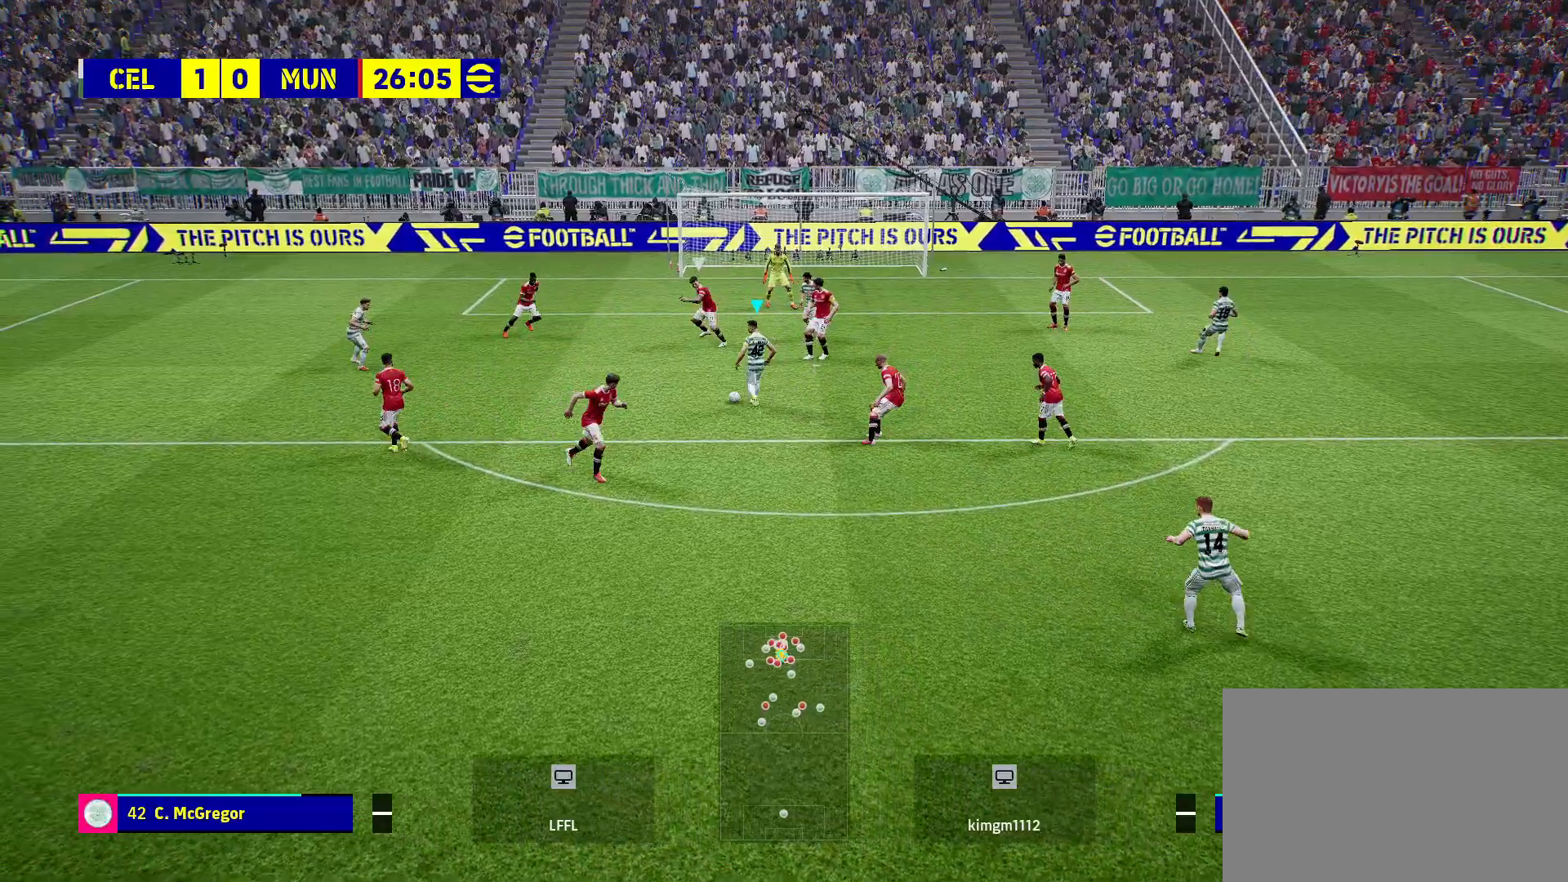
{"buttons": [], "left_stick": "up-right", "right_stick": "center", "events": [[167, "left_stick", "up-right"]]}
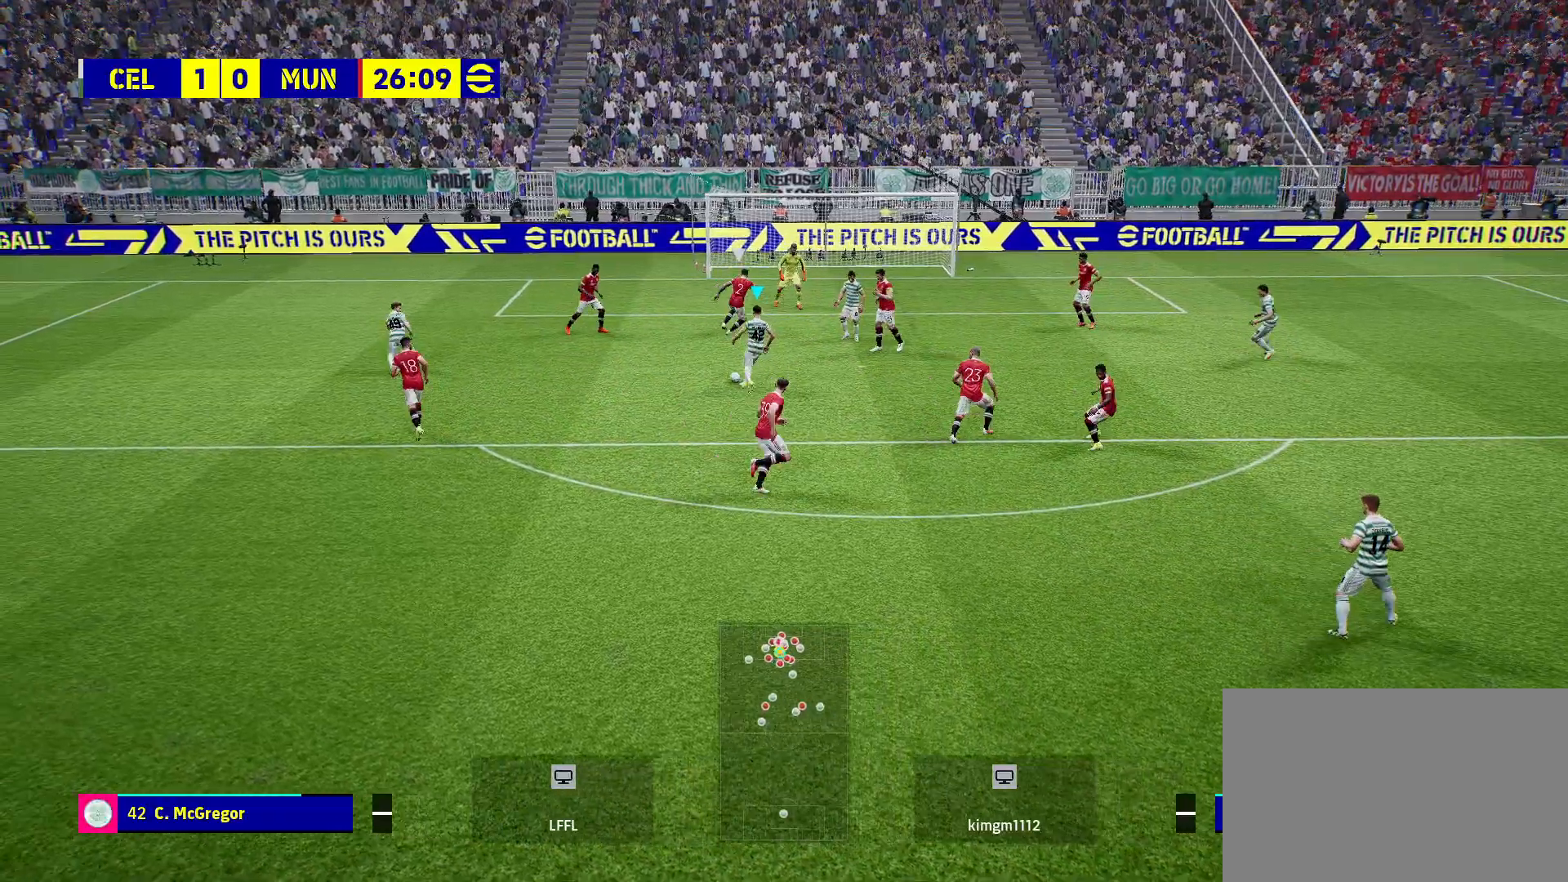
{"buttons": [], "left_stick": "up-left", "right_stick": "center", "events": [[133, "left_stick", "up-left"]]}
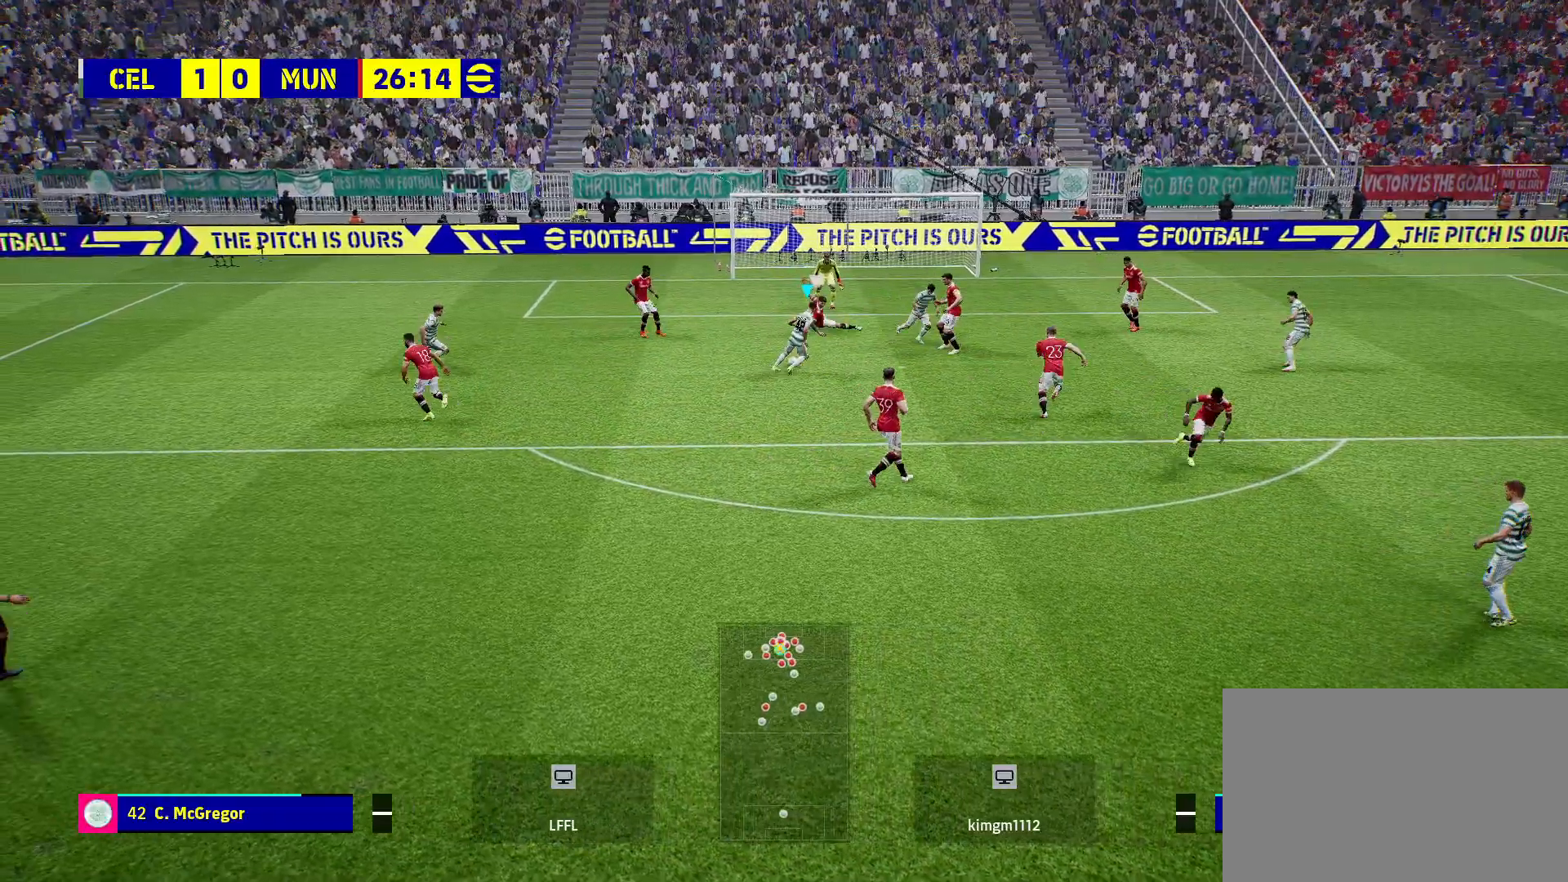
{"buttons": ["SQUARE"], "left_stick": "up-left", "right_stick": "center", "events": [[417, "SQUARE", "down"]]}
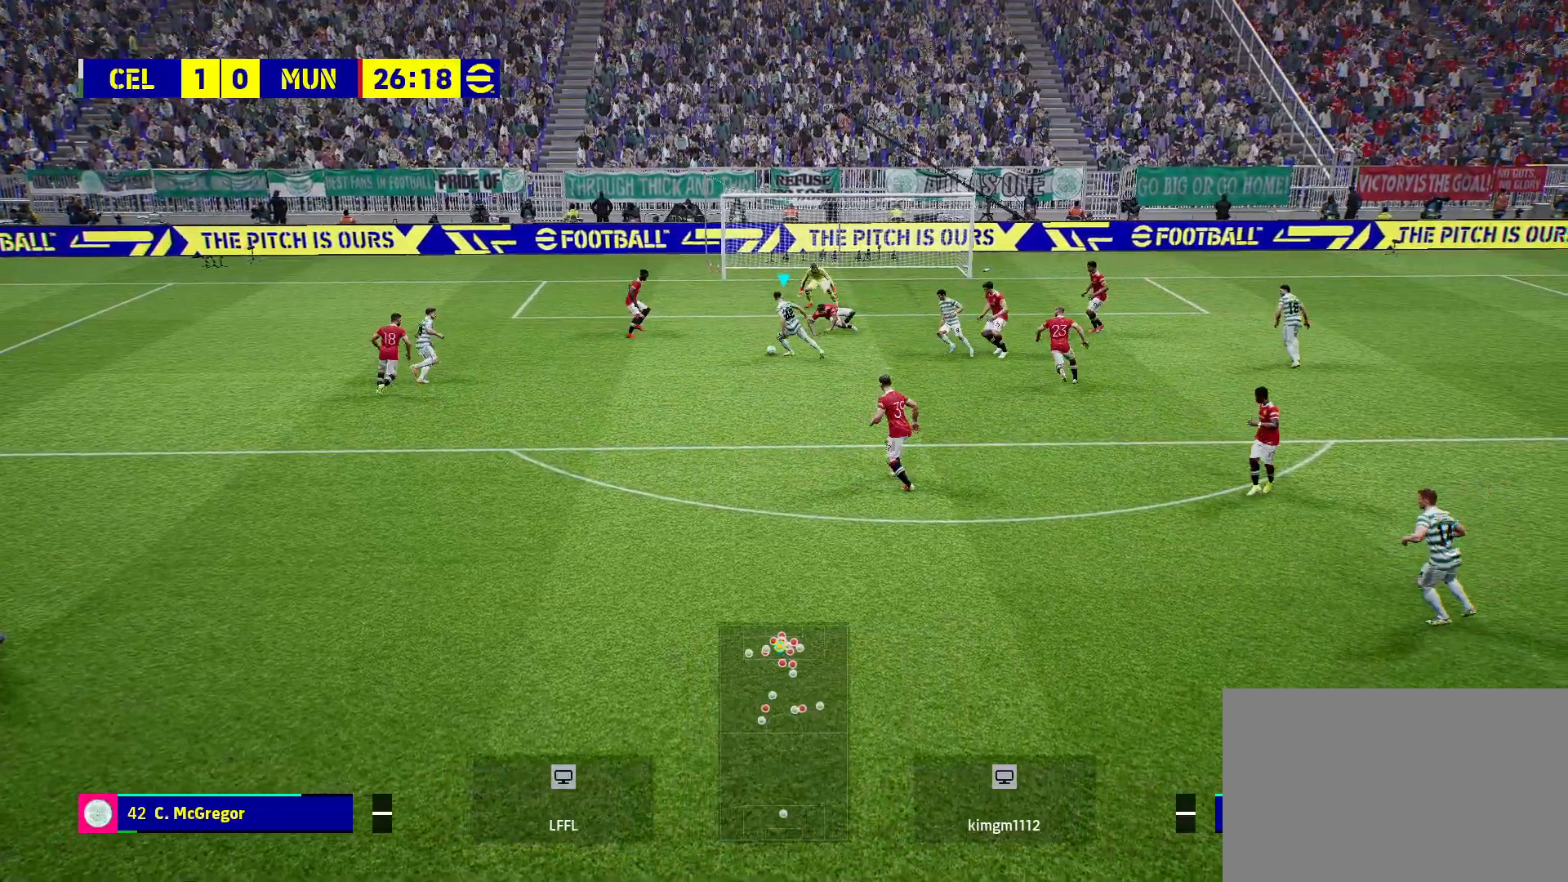
{"buttons": [], "left_stick": "up-left", "right_stick": "center", "events": [[50, "SQUARE", "up"]]}
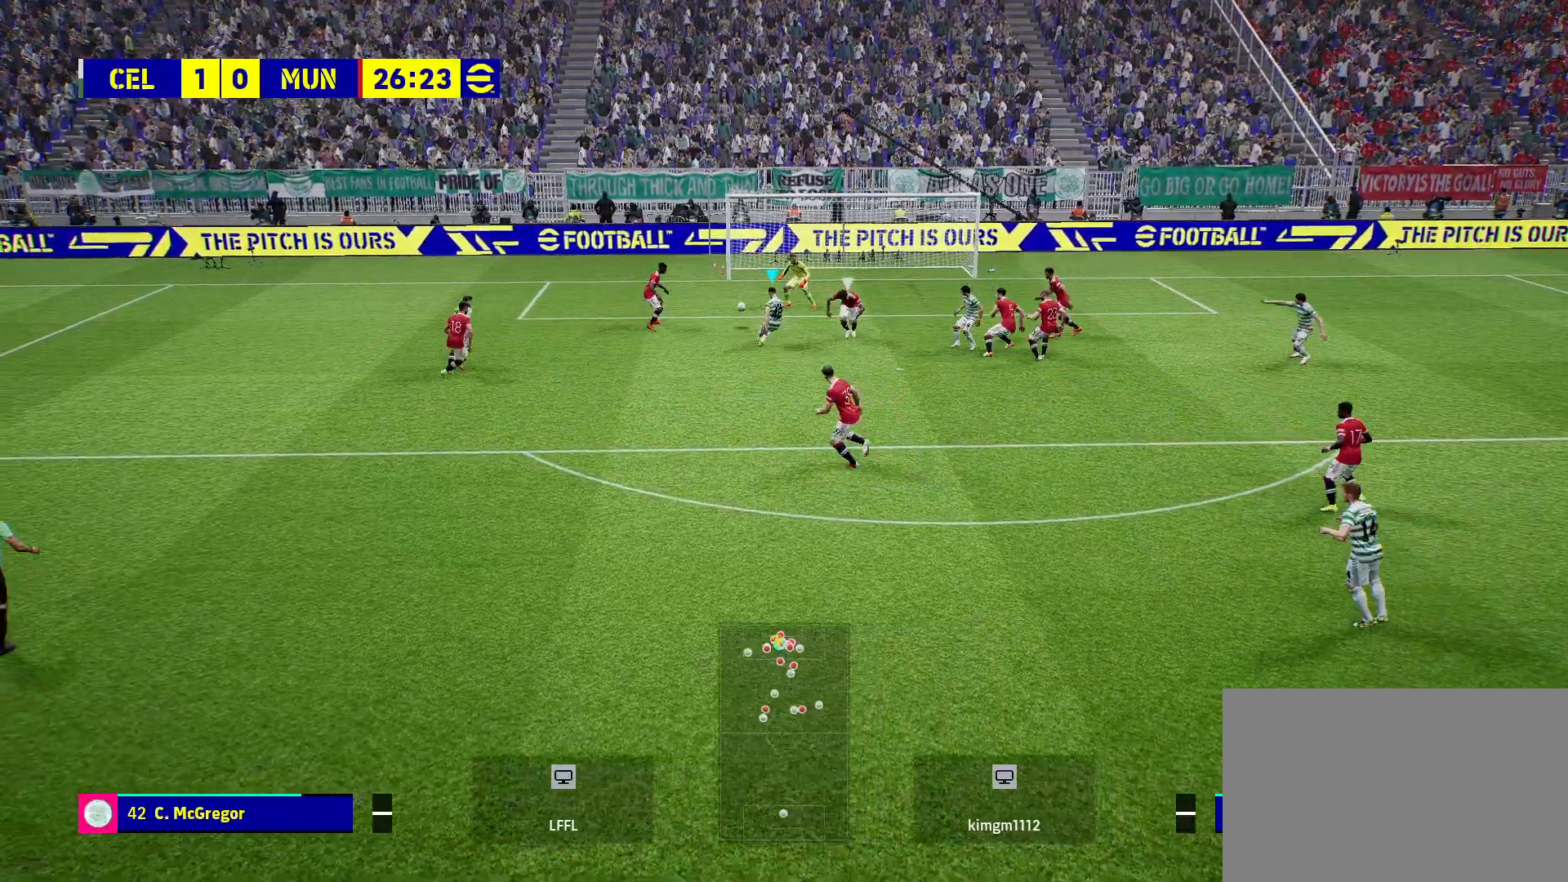
{"buttons": [], "left_stick": "up-left", "right_stick": "center", "events": []}
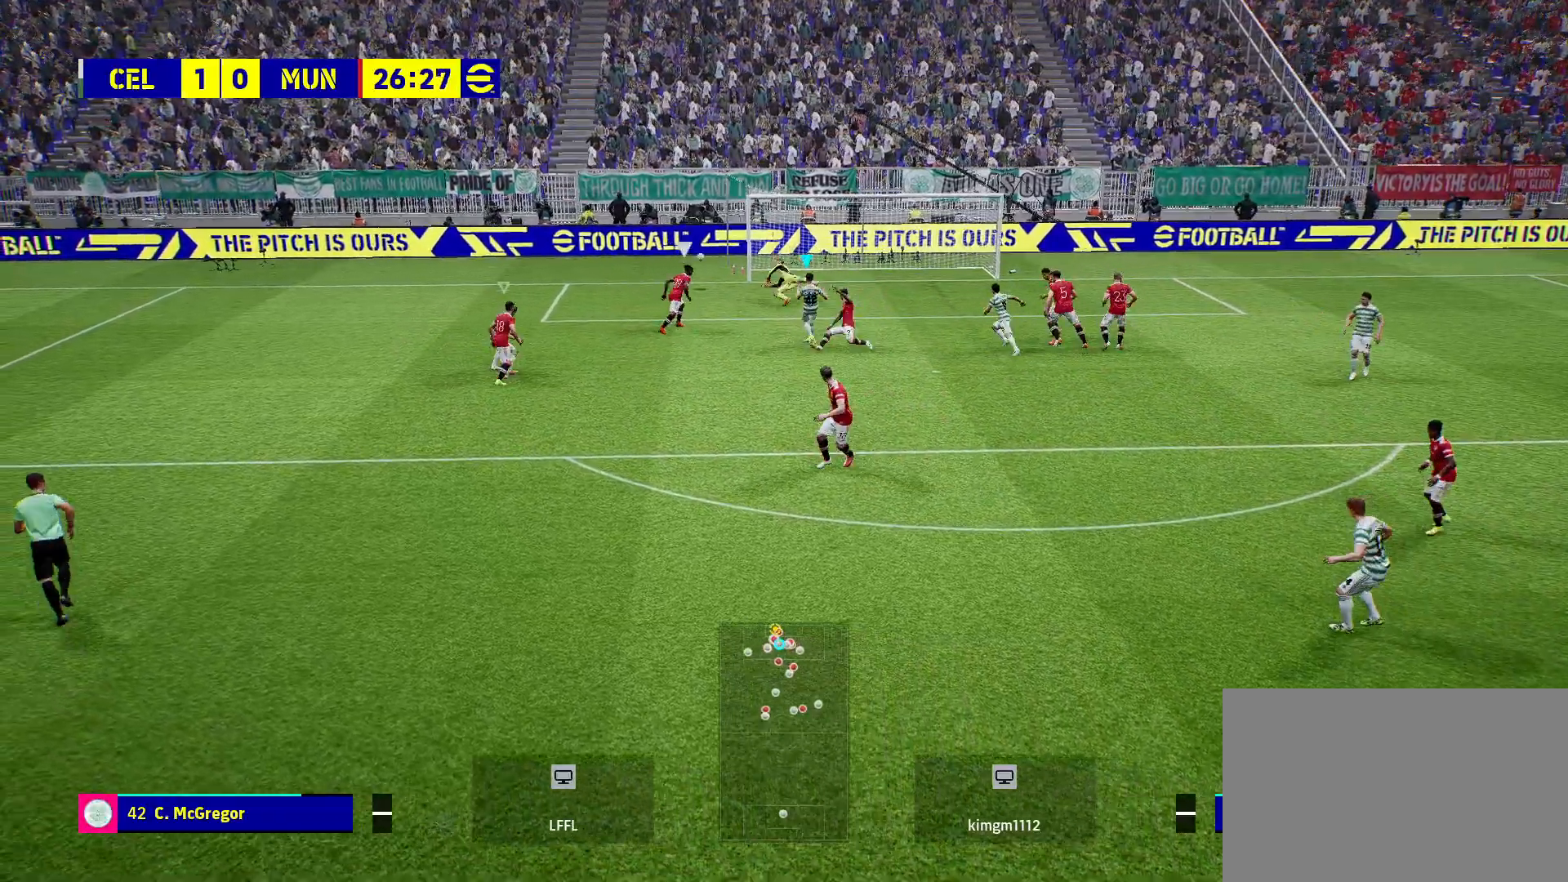
{"buttons": [], "left_stick": "center", "right_stick": "center", "events": [[383, "left_stick", "center"]]}
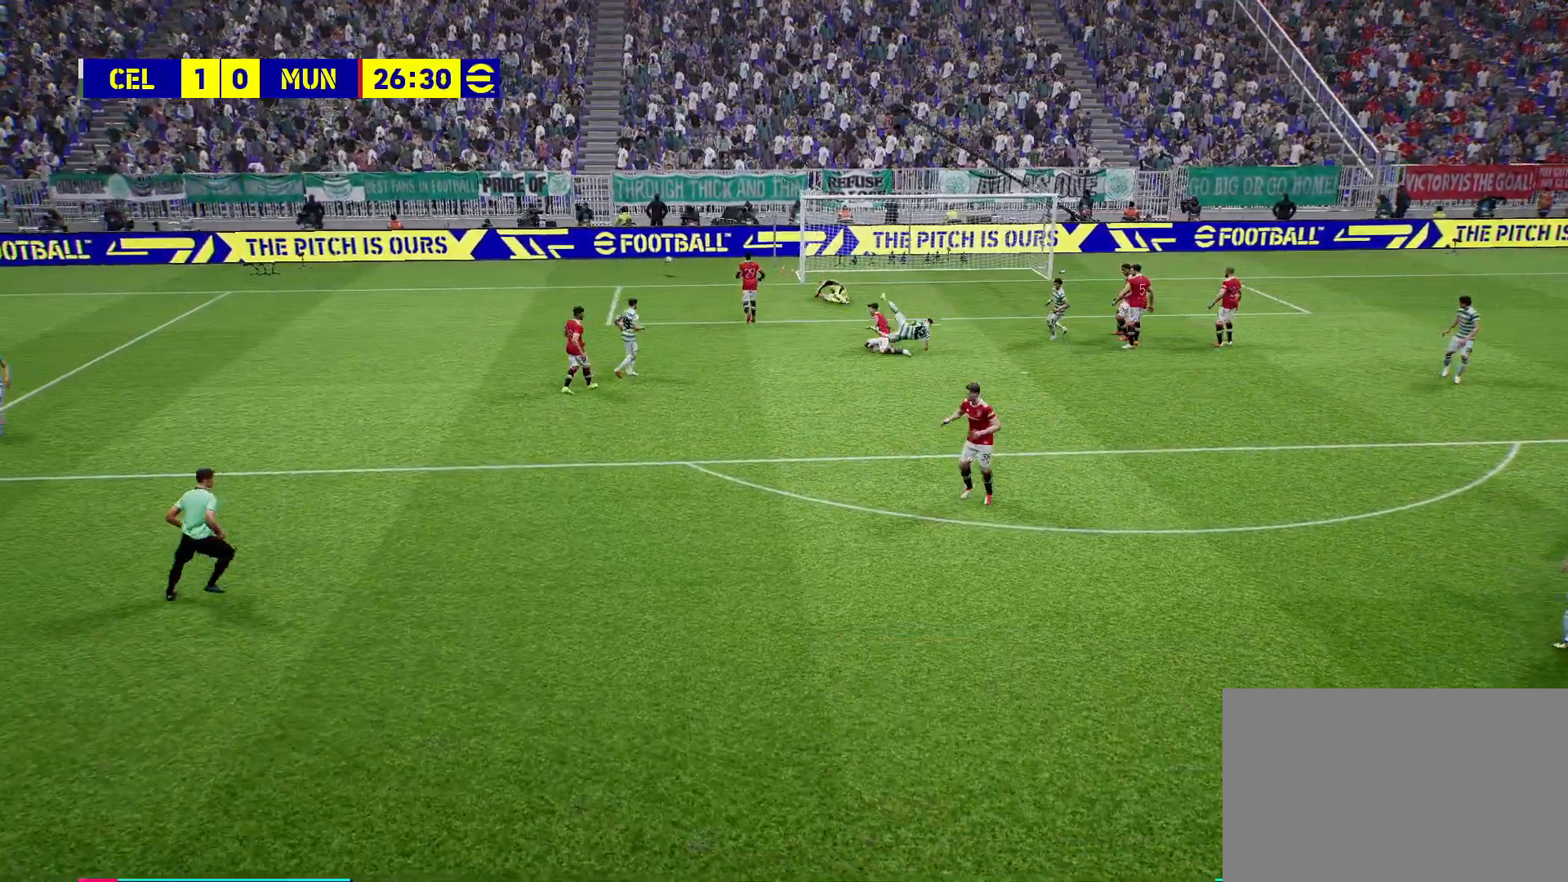
{"buttons": [], "left_stick": "center", "right_stick": "center", "events": [[117, "CROSS", "down"], [250, "CROSS", "up"]]}
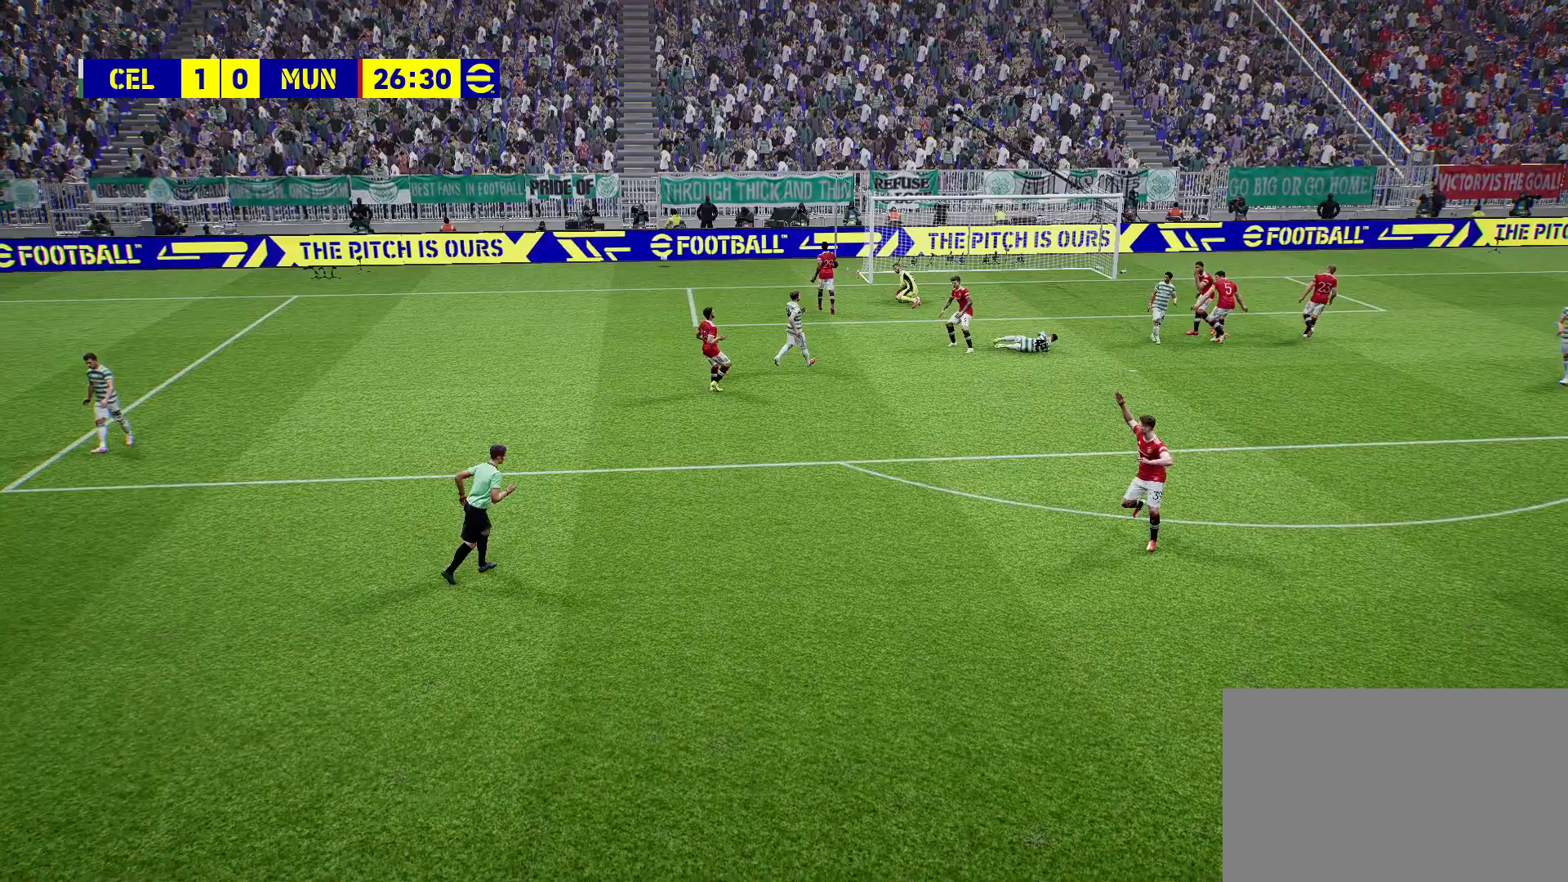
{"buttons": [], "left_stick": "center", "right_stick": "center", "events": []}
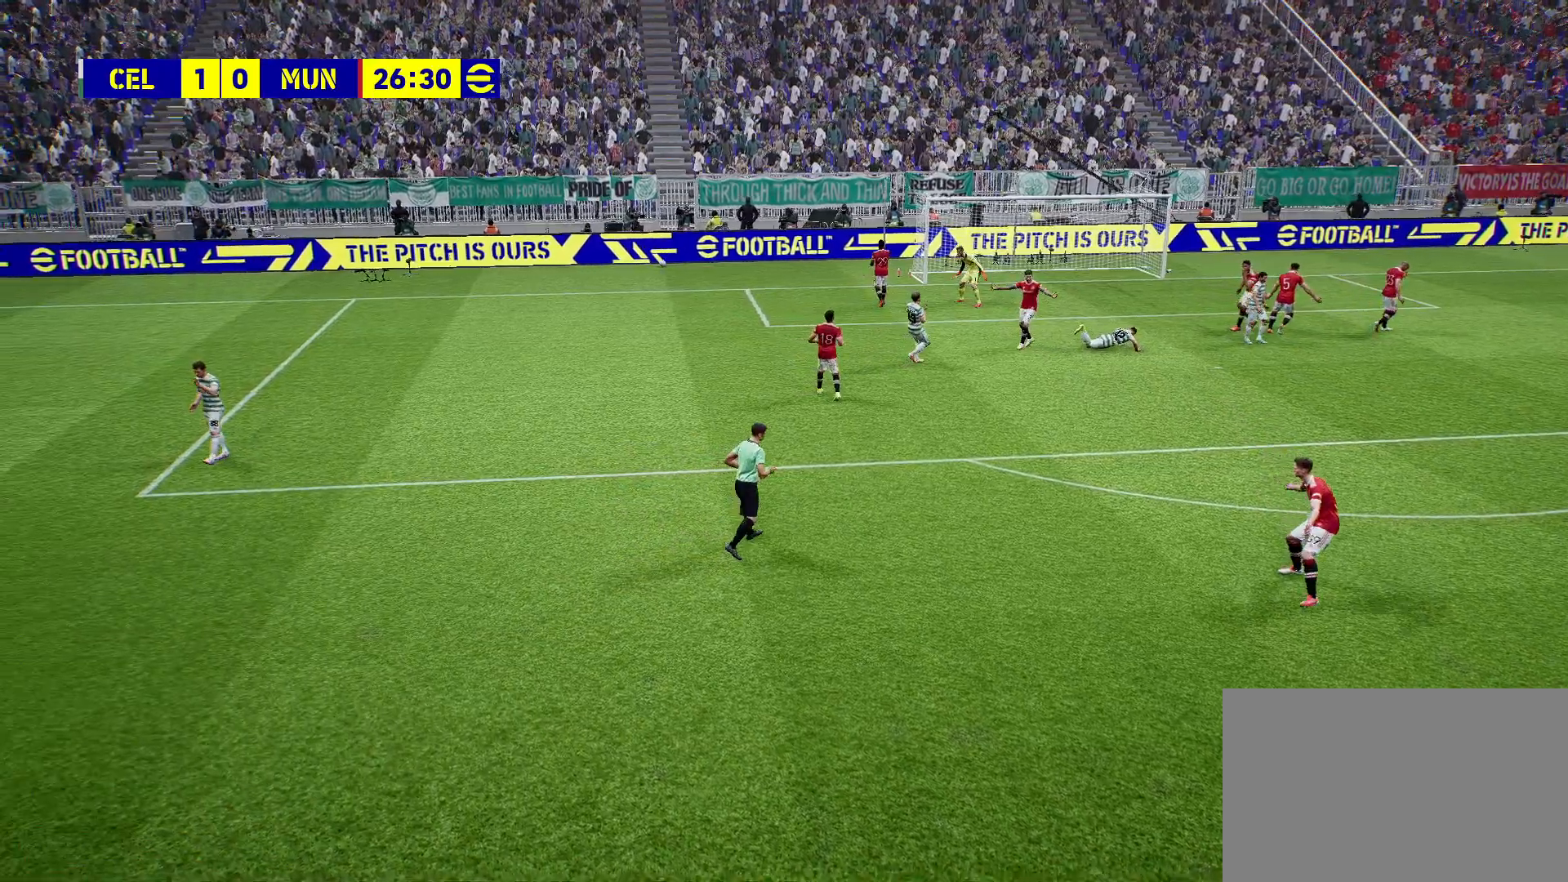
{"buttons": [], "left_stick": "center", "right_stick": "center", "events": []}
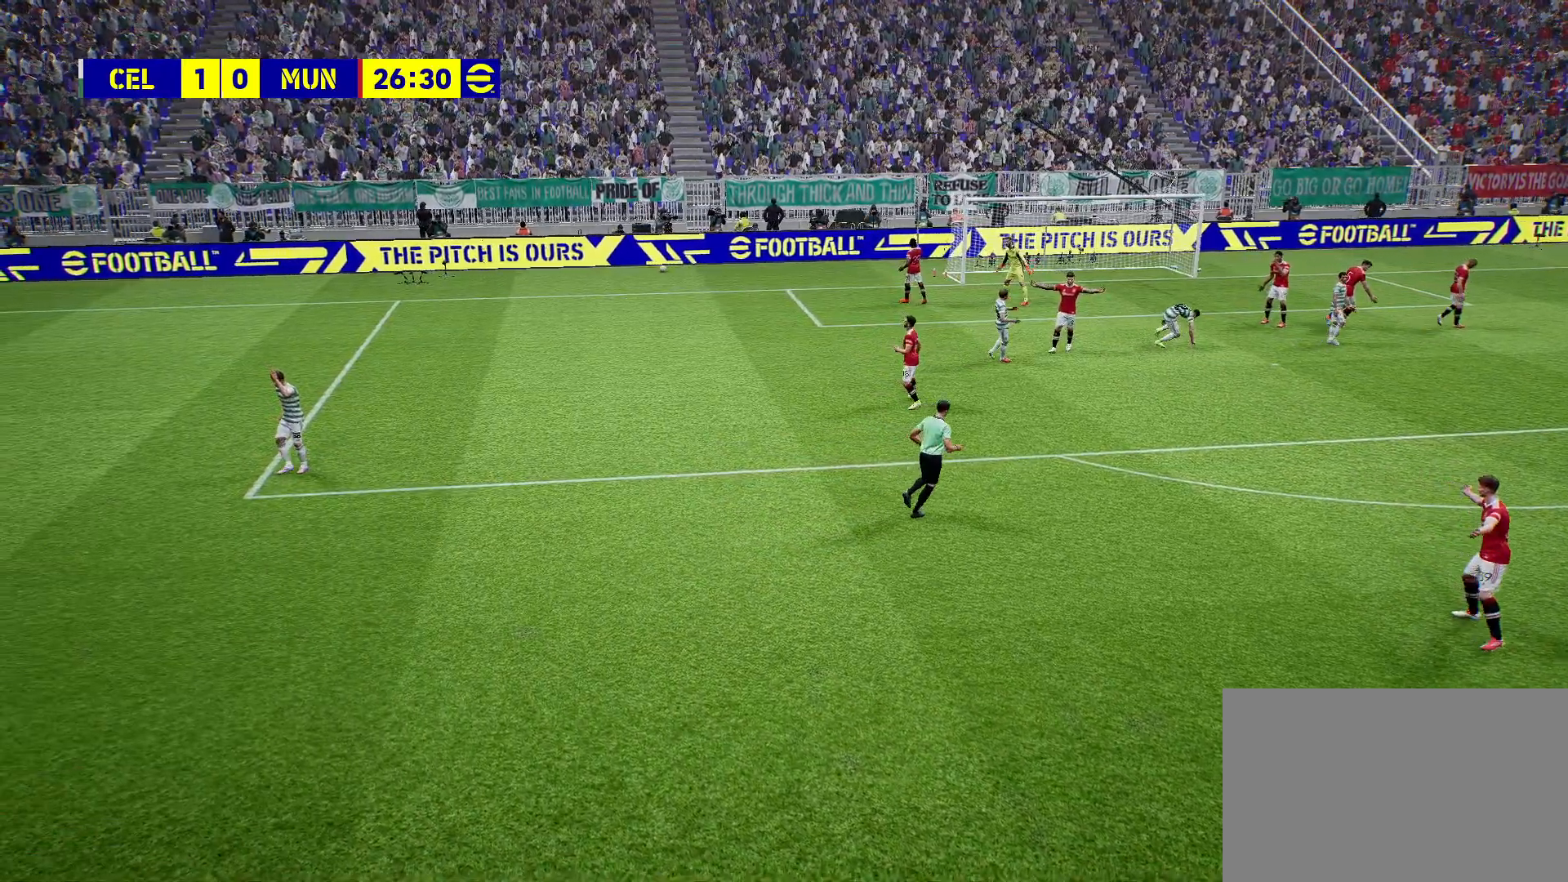
{"buttons": [], "left_stick": "center", "right_stick": "center", "events": [[67, "CROSS", "down"], [183, "CROSS", "up"]]}
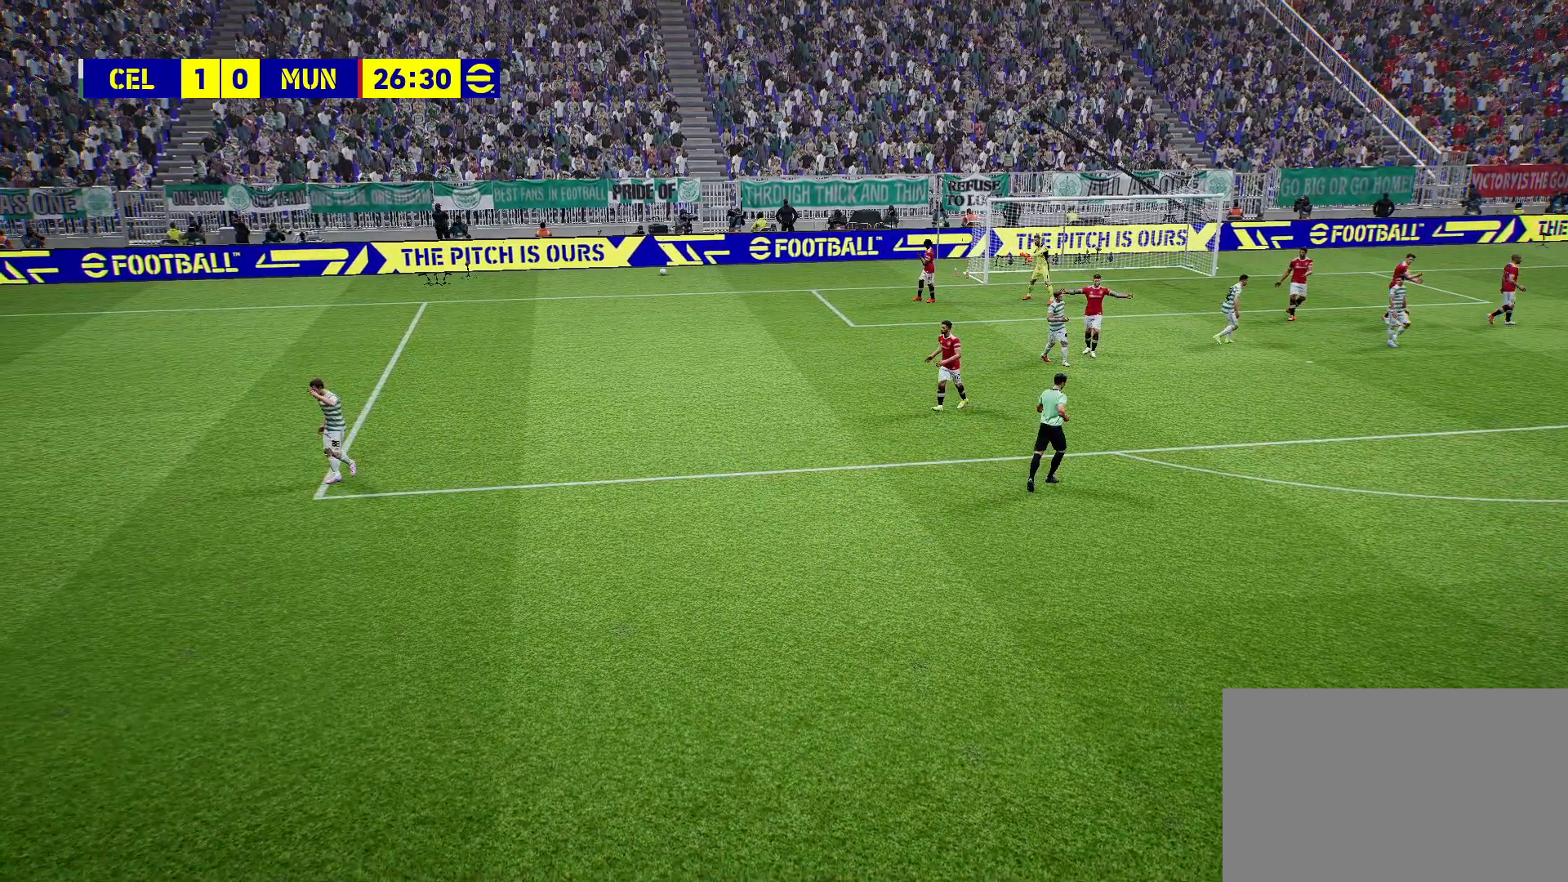
{"buttons": [], "left_stick": "center", "right_stick": "center", "events": []}
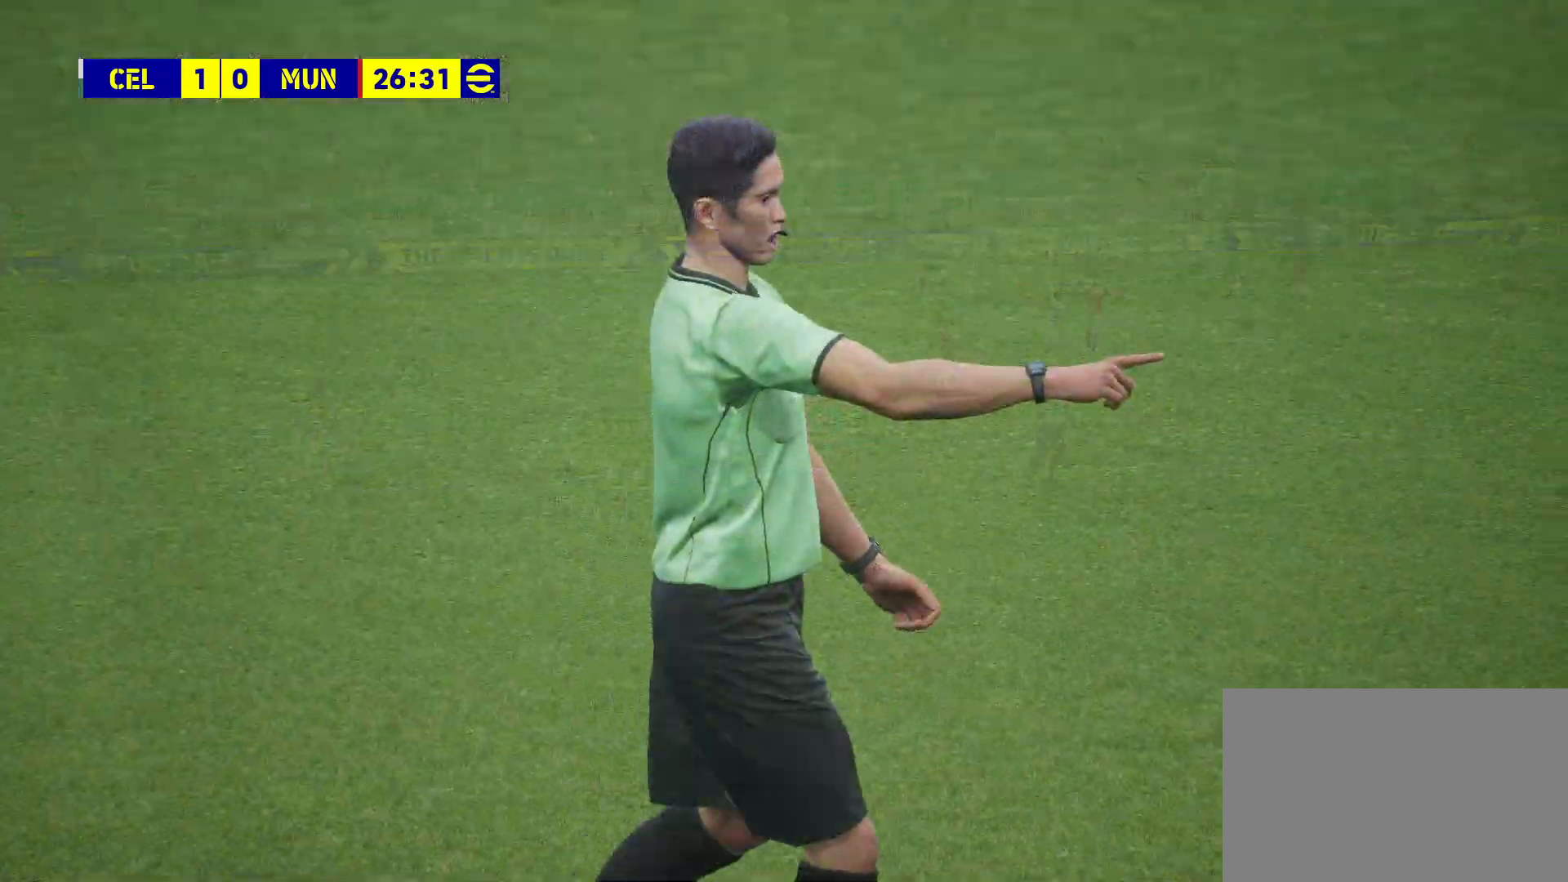
{"buttons": [], "left_stick": "center", "right_stick": "center", "events": []}
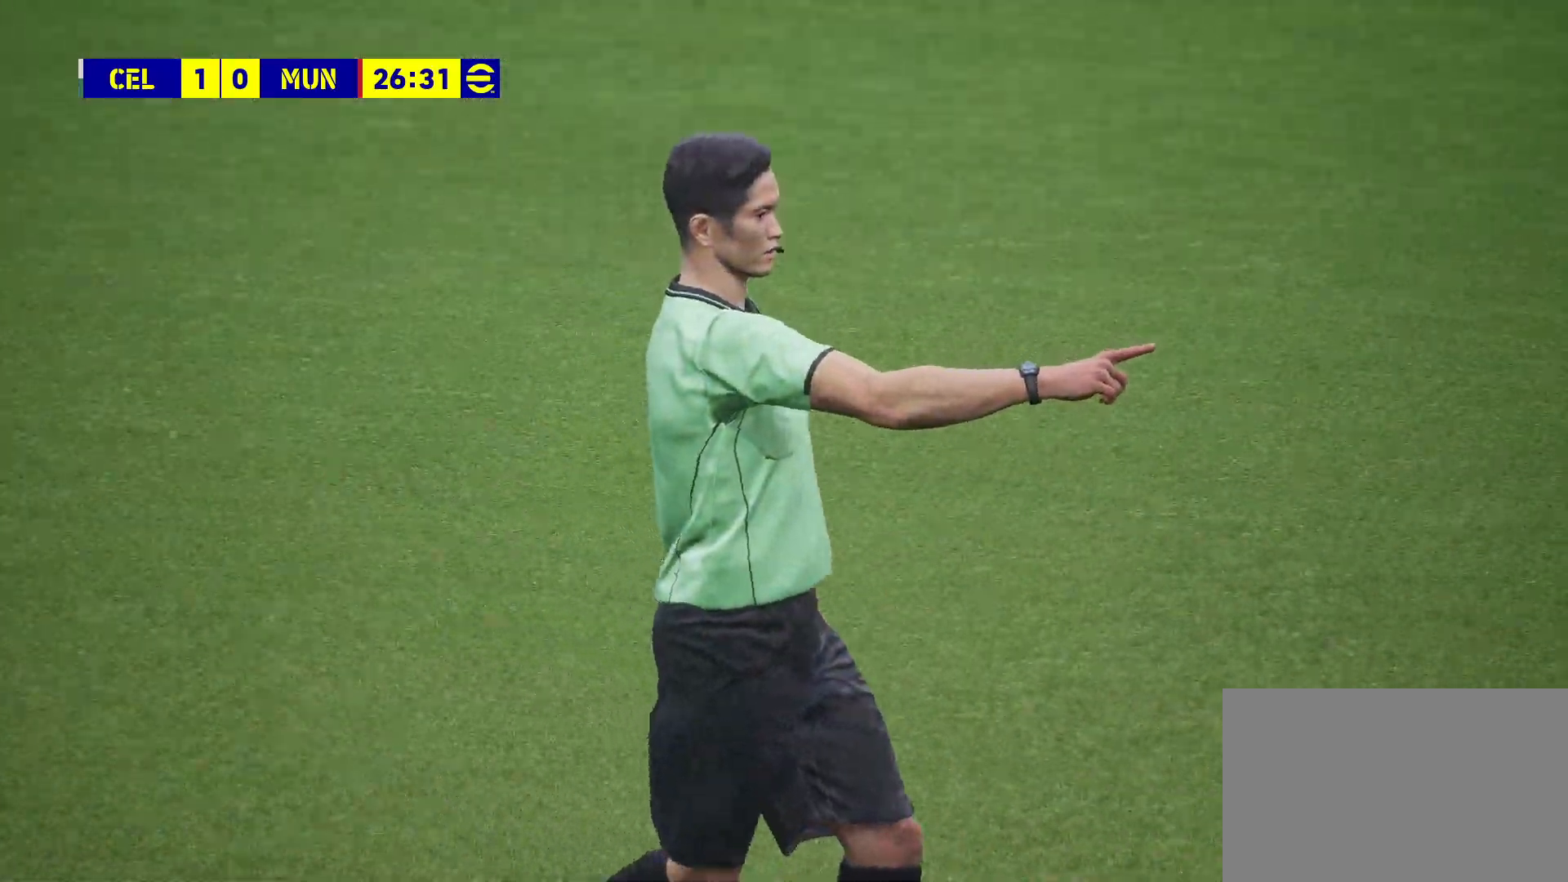
{"buttons": [], "left_stick": "center", "right_stick": "center", "events": []}
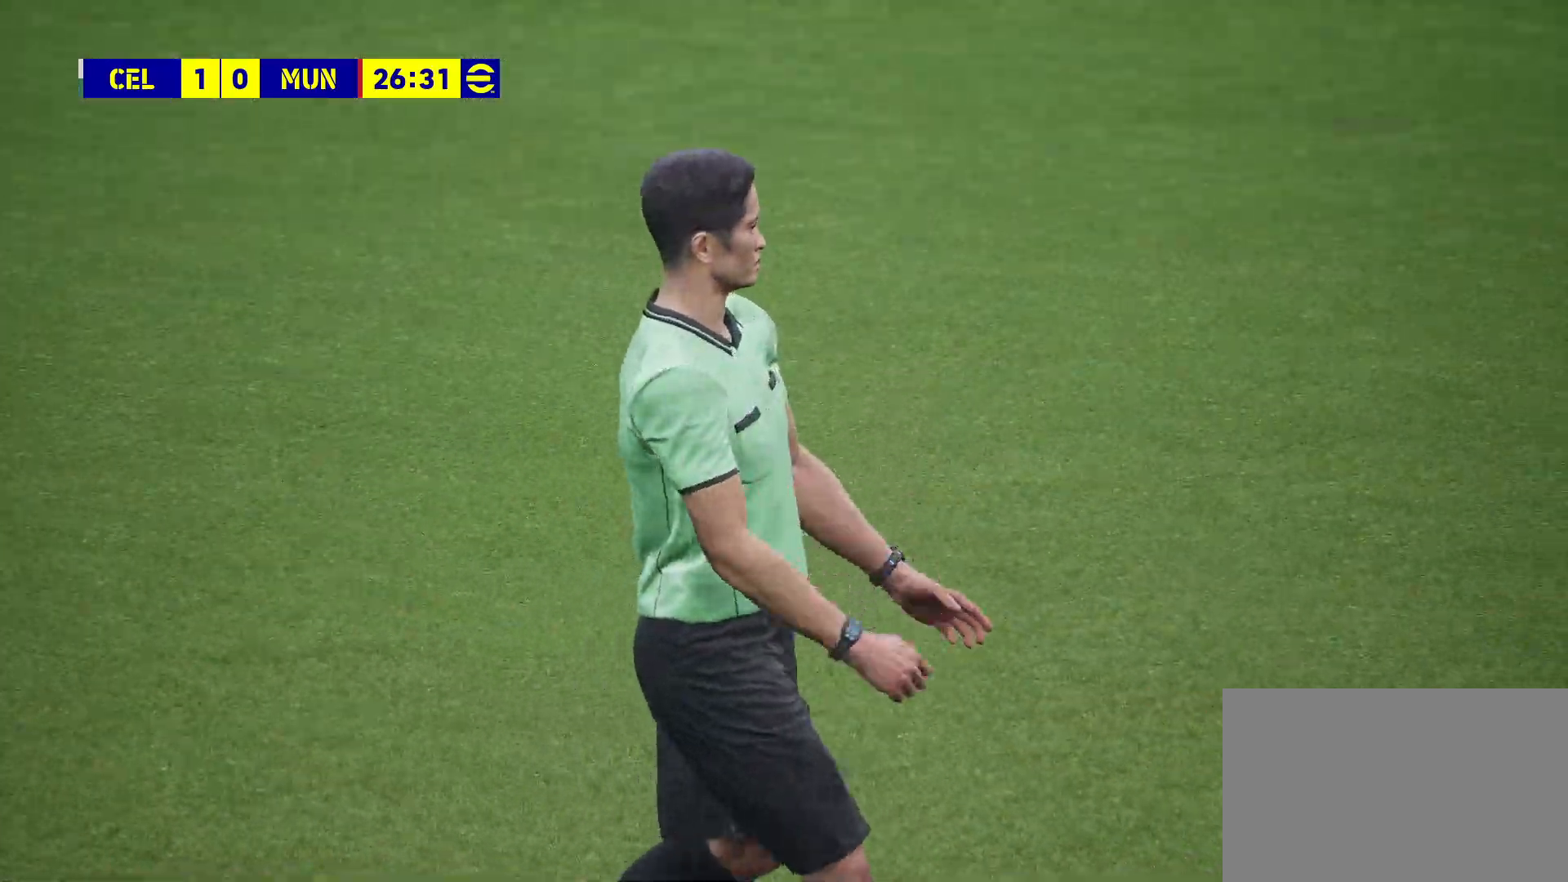
{"buttons": [], "left_stick": "center", "right_stick": "center", "events": []}
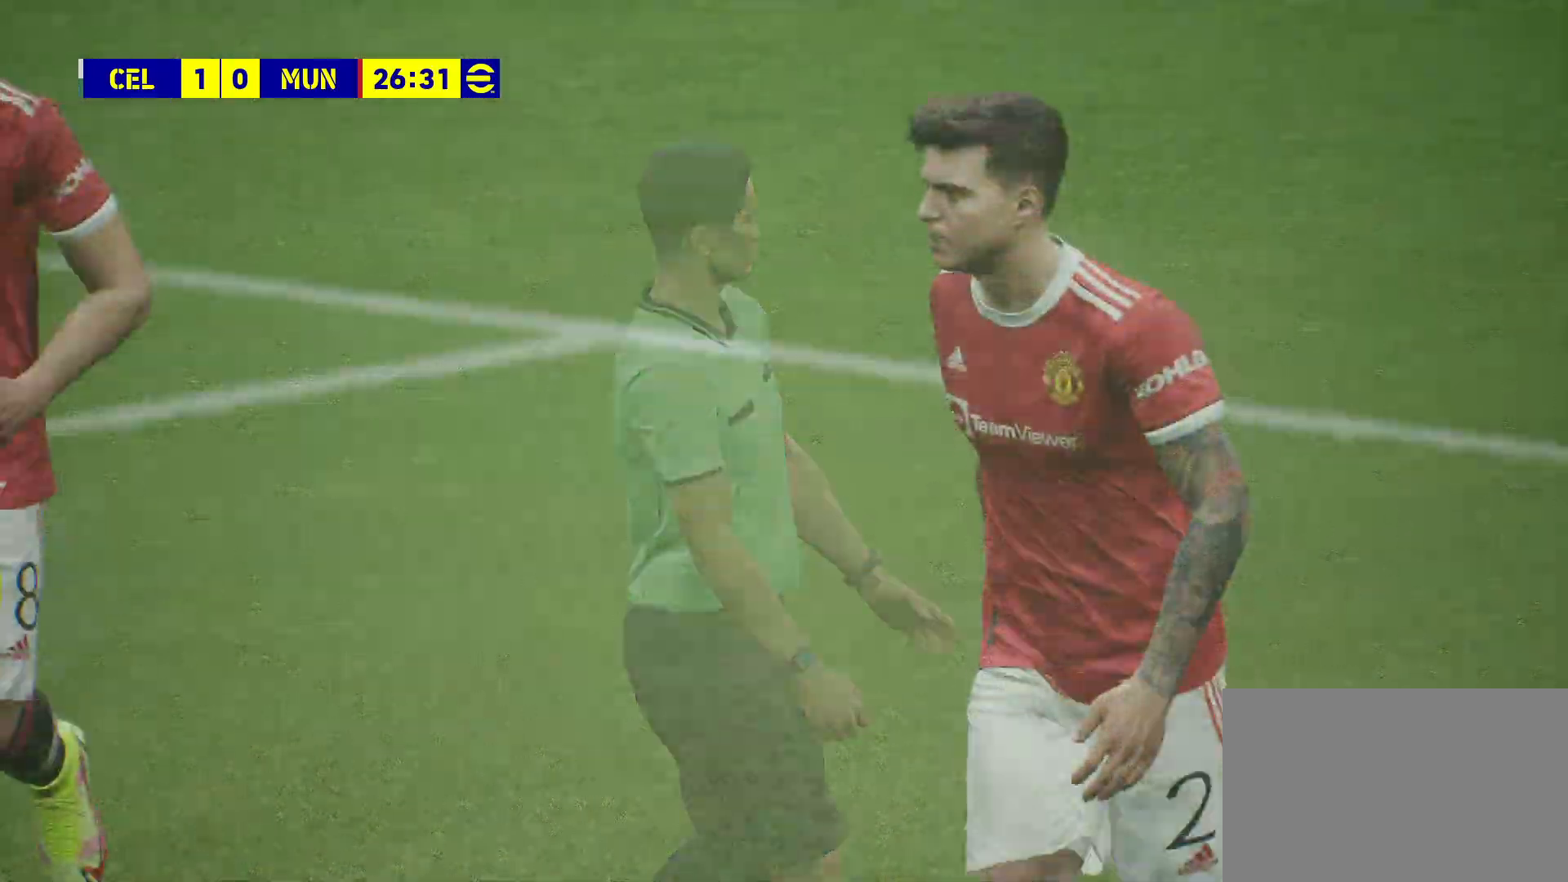
{"buttons": ["CROSS"], "left_stick": "center", "right_stick": "center", "events": [[217, "CROSS", "down"], [350, "CROSS", "up"], [417, "CROSS", "down"]]}
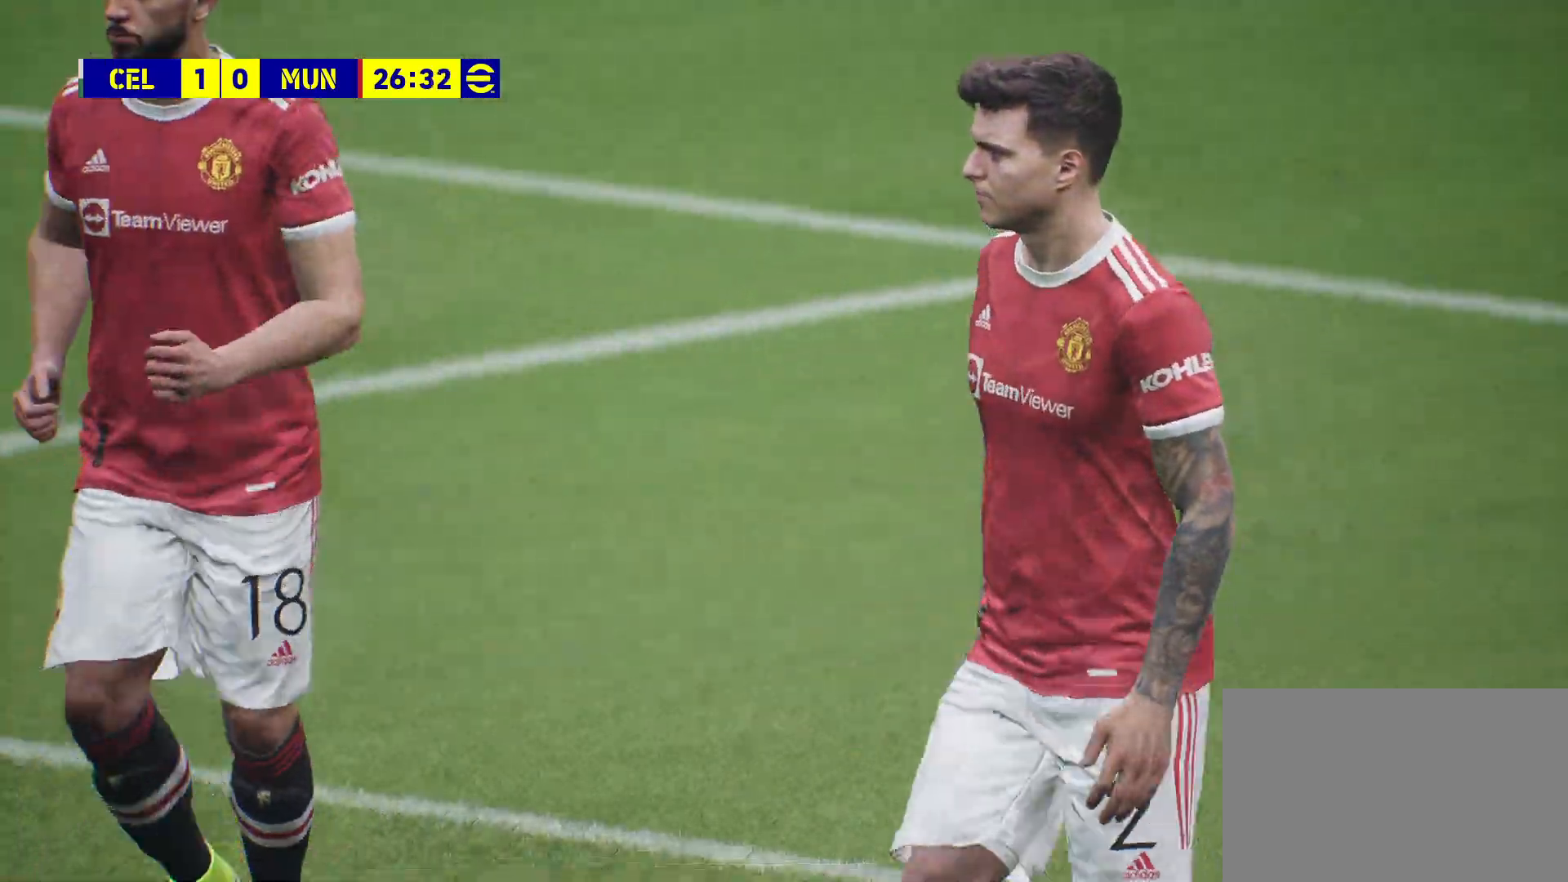
{"buttons": [], "left_stick": "center", "right_stick": "center", "events": [[17, "CROSS", "up"], [83, "CROSS", "down"], [217, "CROSS", "up"], [283, "CROSS", "down"], [433, "CROSS", "up"]]}
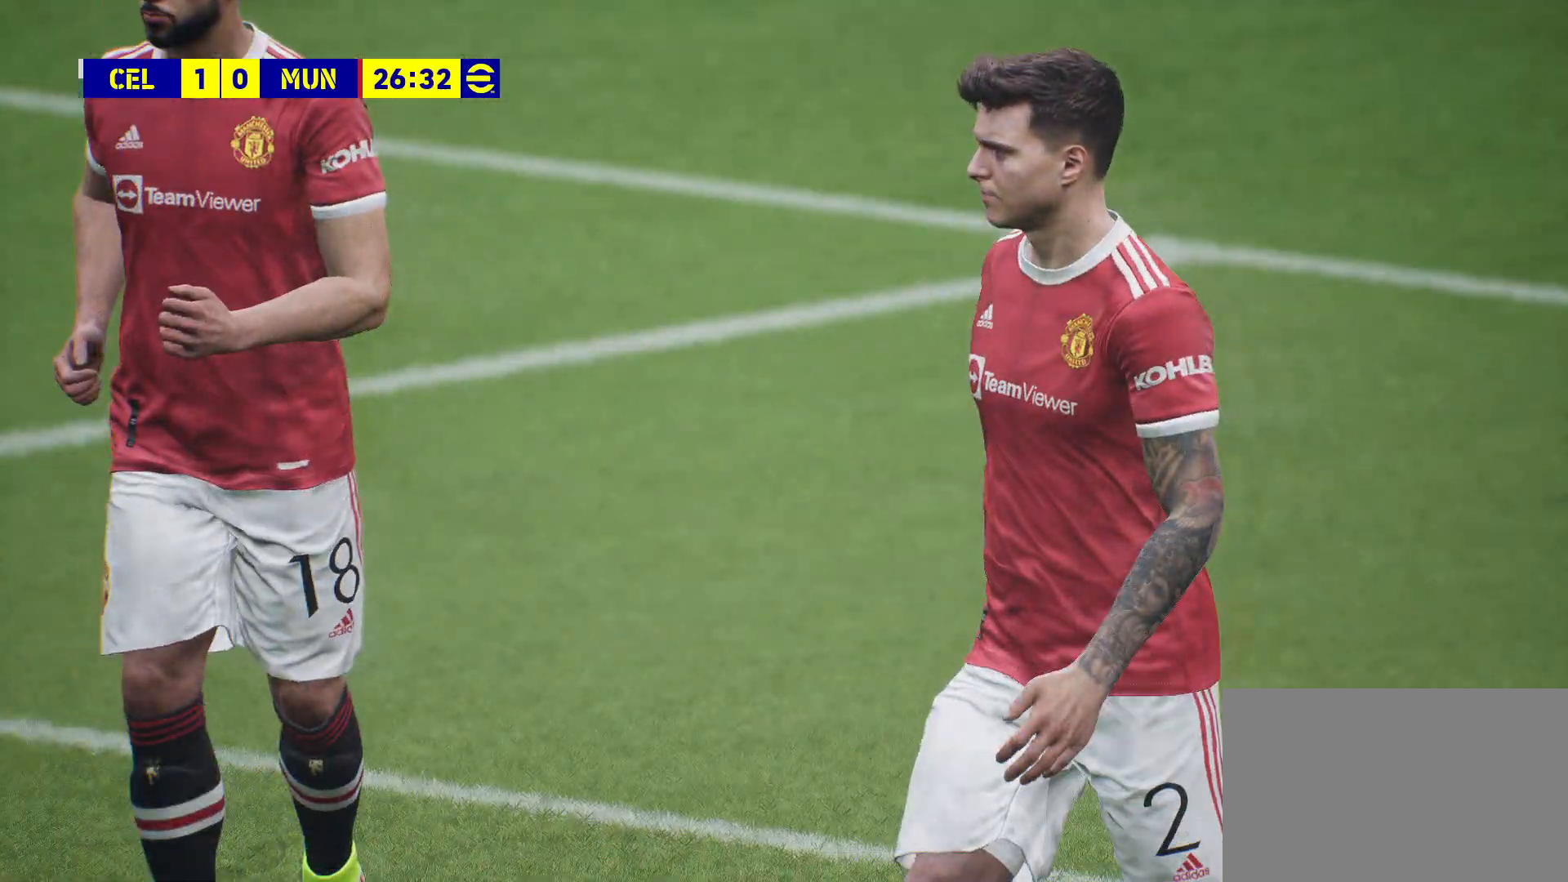
{"buttons": [], "left_stick": "center", "right_stick": "center", "events": []}
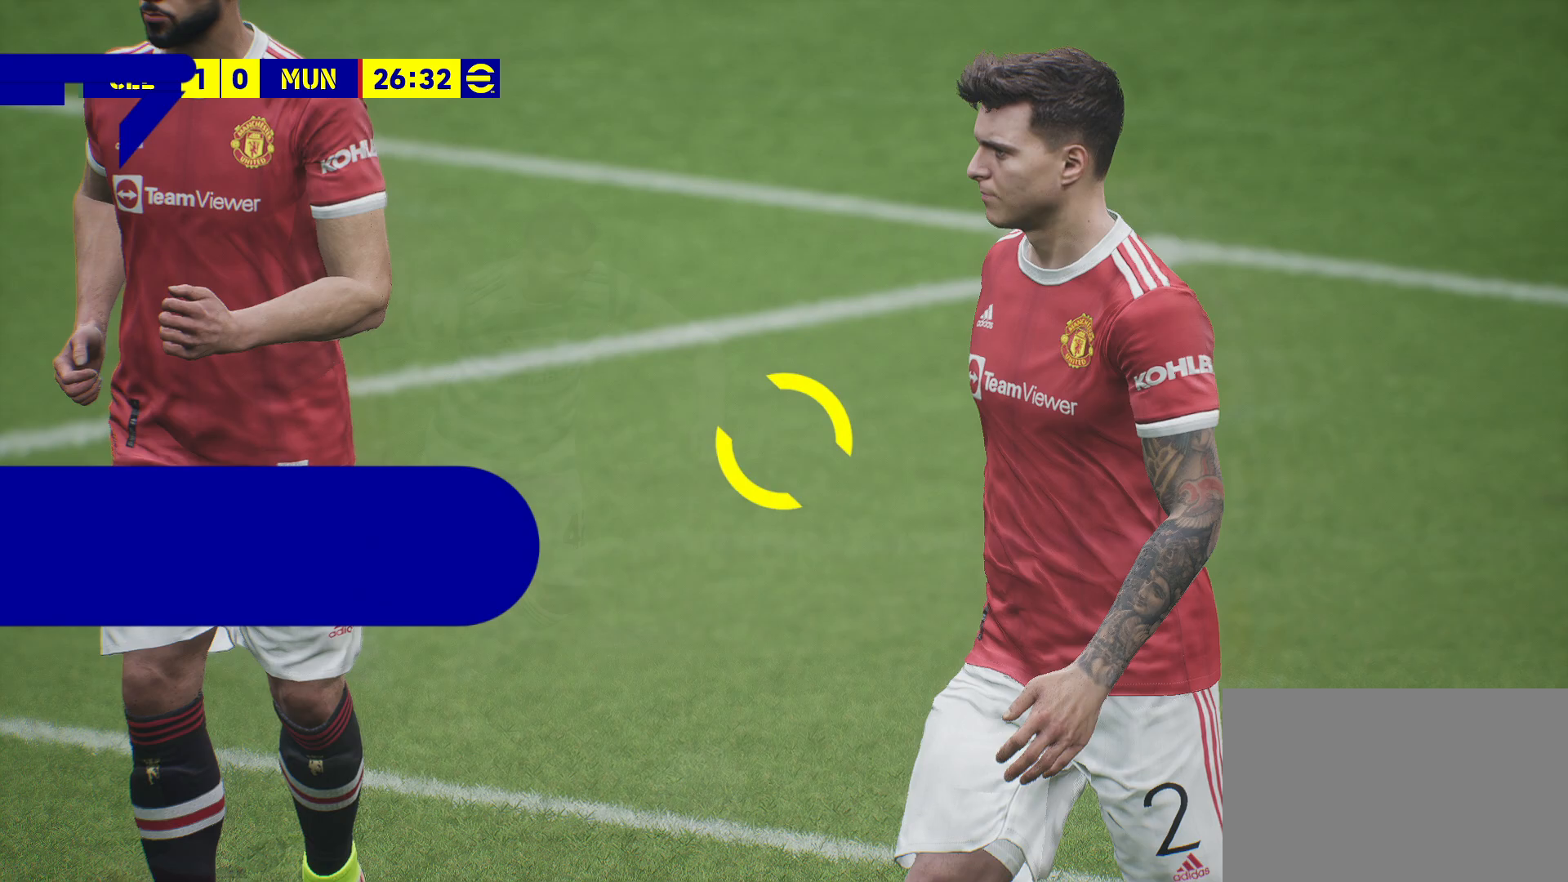
{"buttons": [], "left_stick": "center", "right_stick": "center", "events": []}
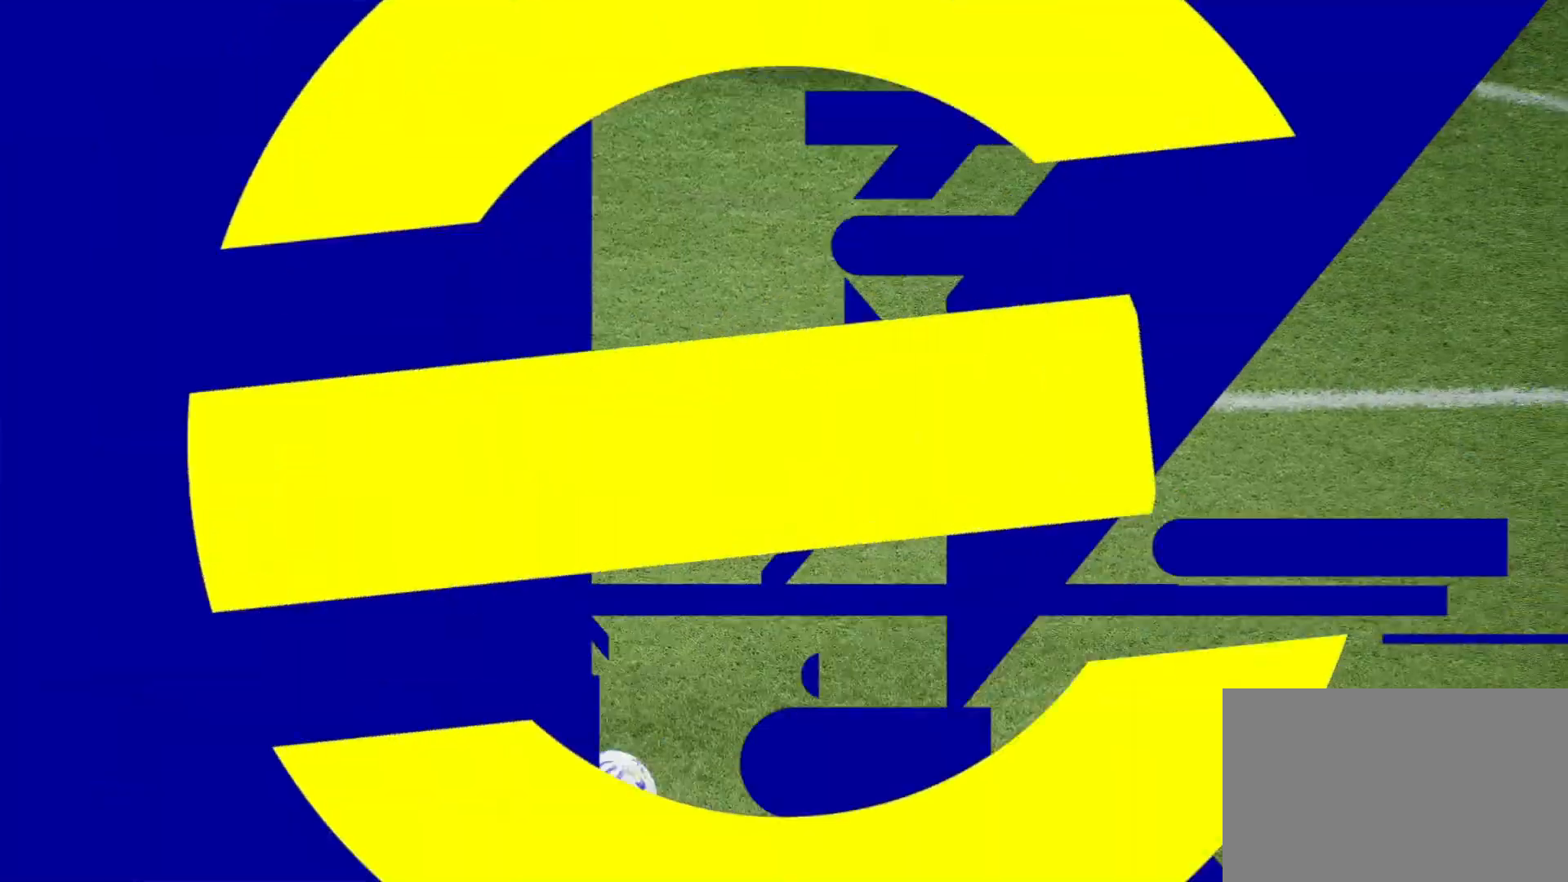
{"buttons": [], "left_stick": "center", "right_stick": "center", "events": []}
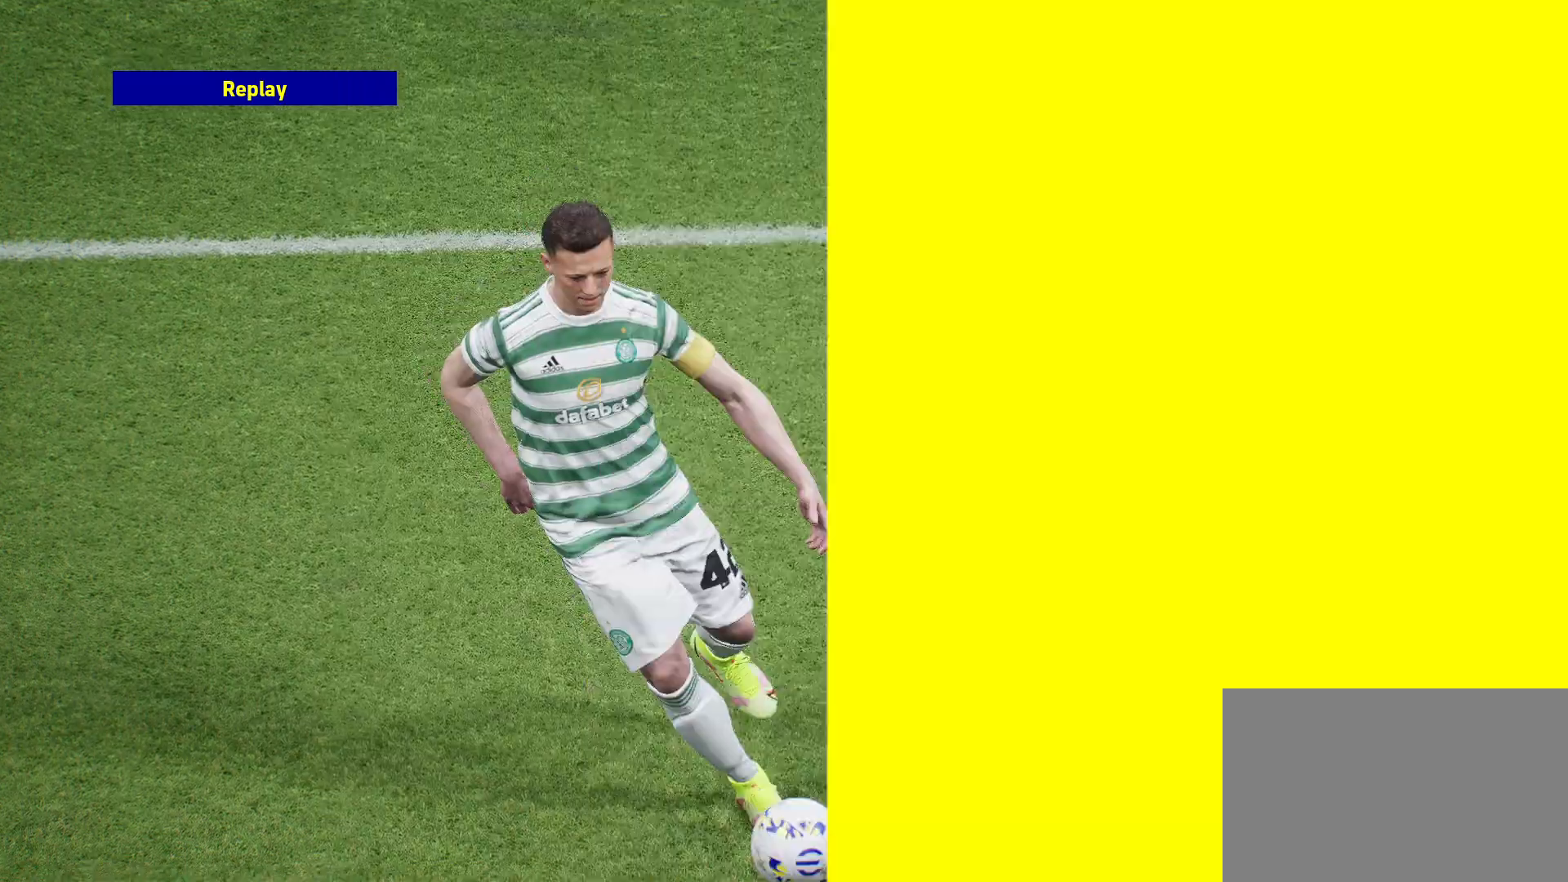
{"buttons": [], "left_stick": "center", "right_stick": "center", "events": []}
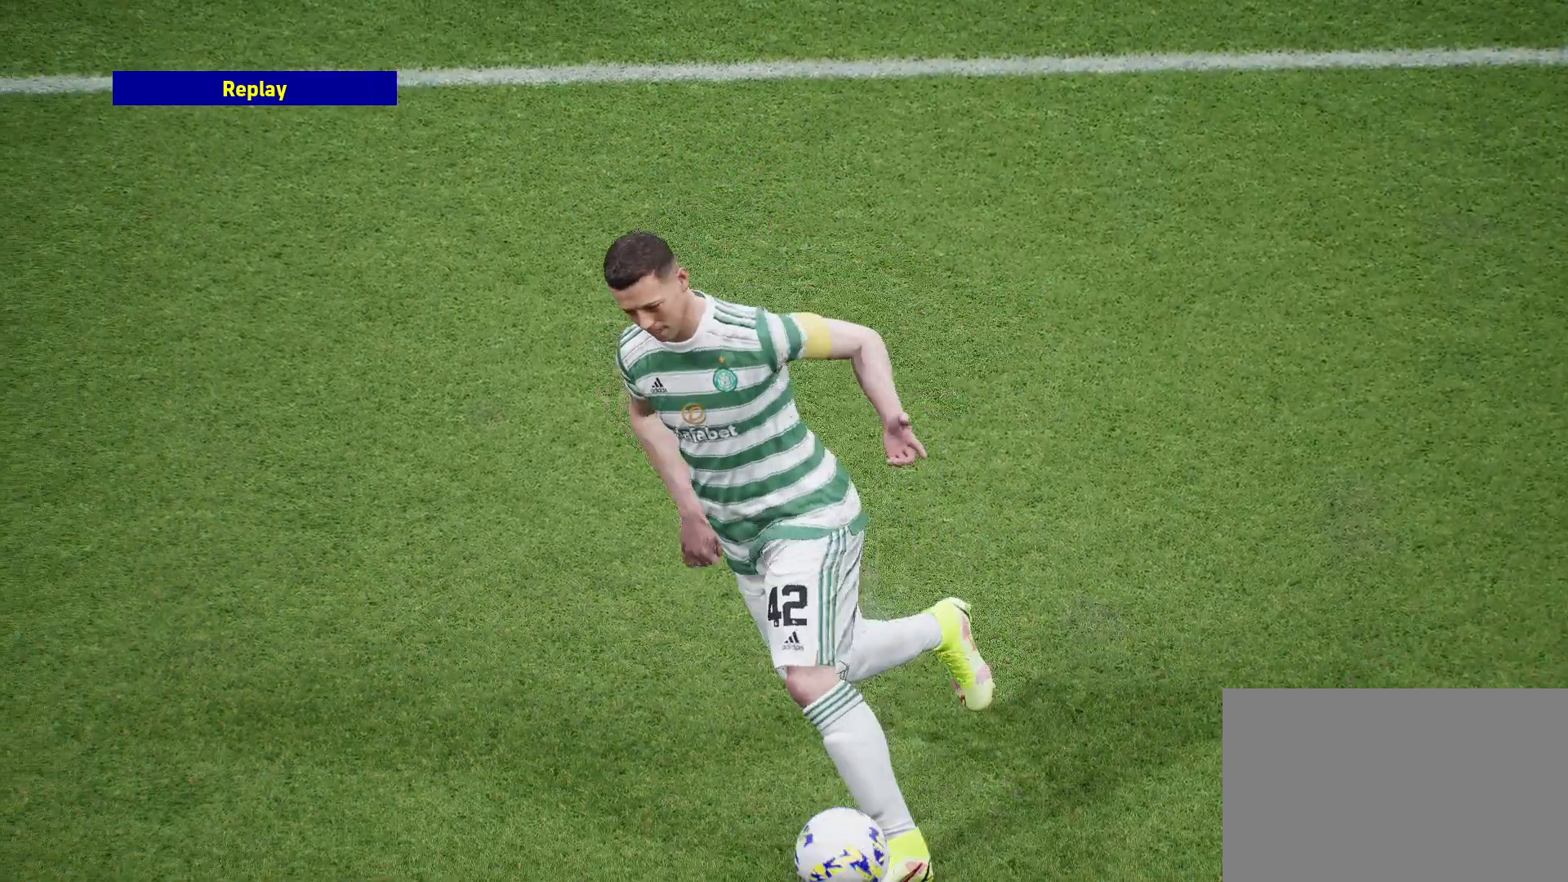
{"buttons": [], "left_stick": "center", "right_stick": "center", "events": [[133, "CROSS", "down"], [283, "CROSS", "up"], [317, "CROSS", "down"], [450, "CROSS", "up"]]}
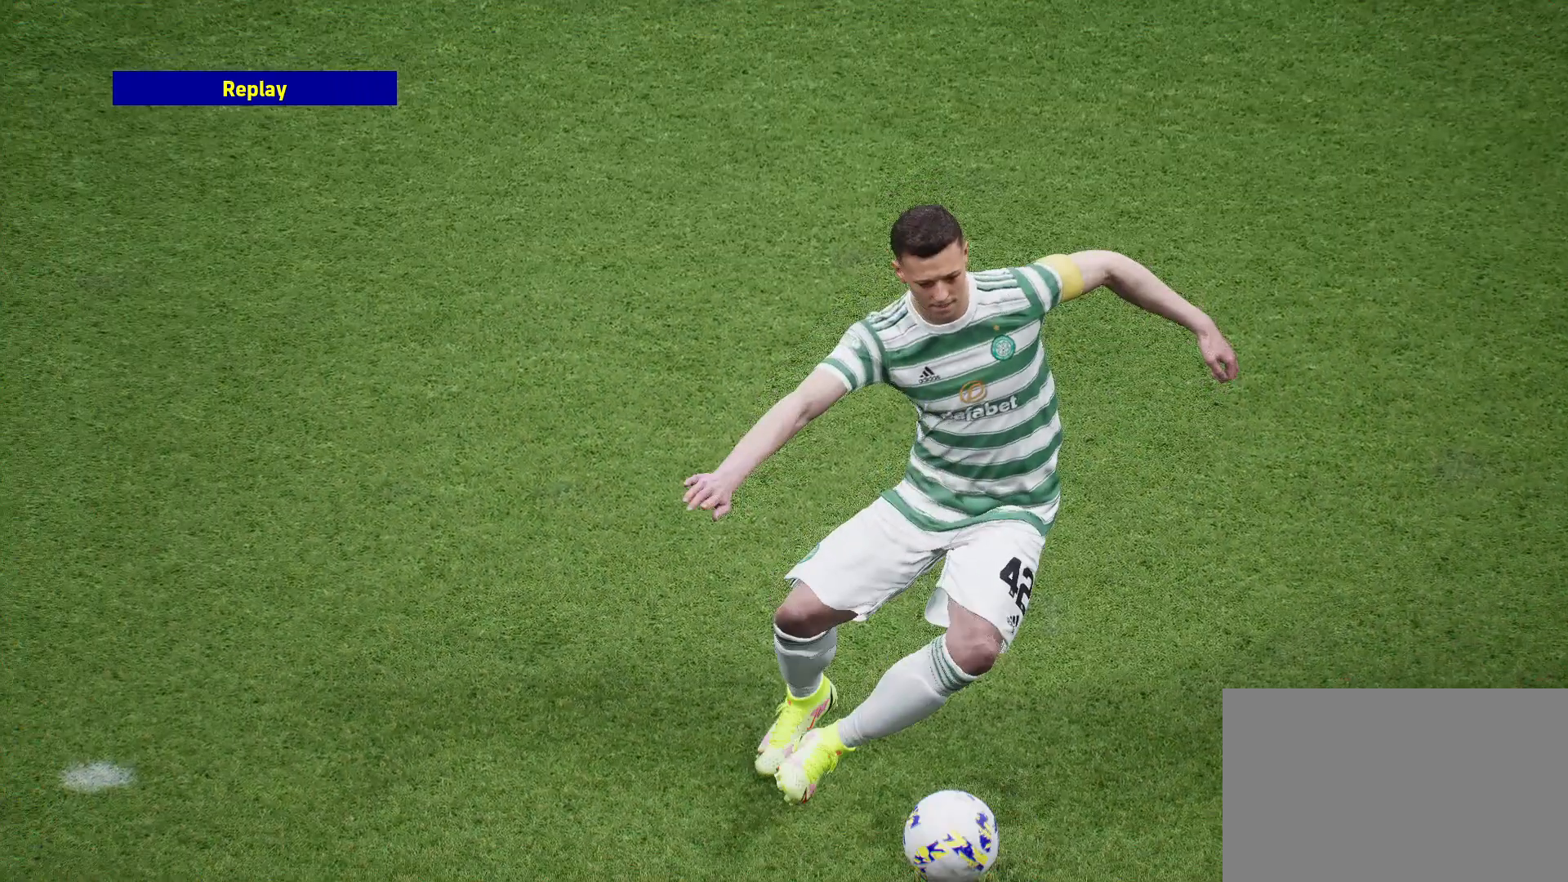
{"buttons": [], "left_stick": "center", "right_stick": "center", "events": [[17, "CROSS", "down"], [133, "CROSS", "up"]]}
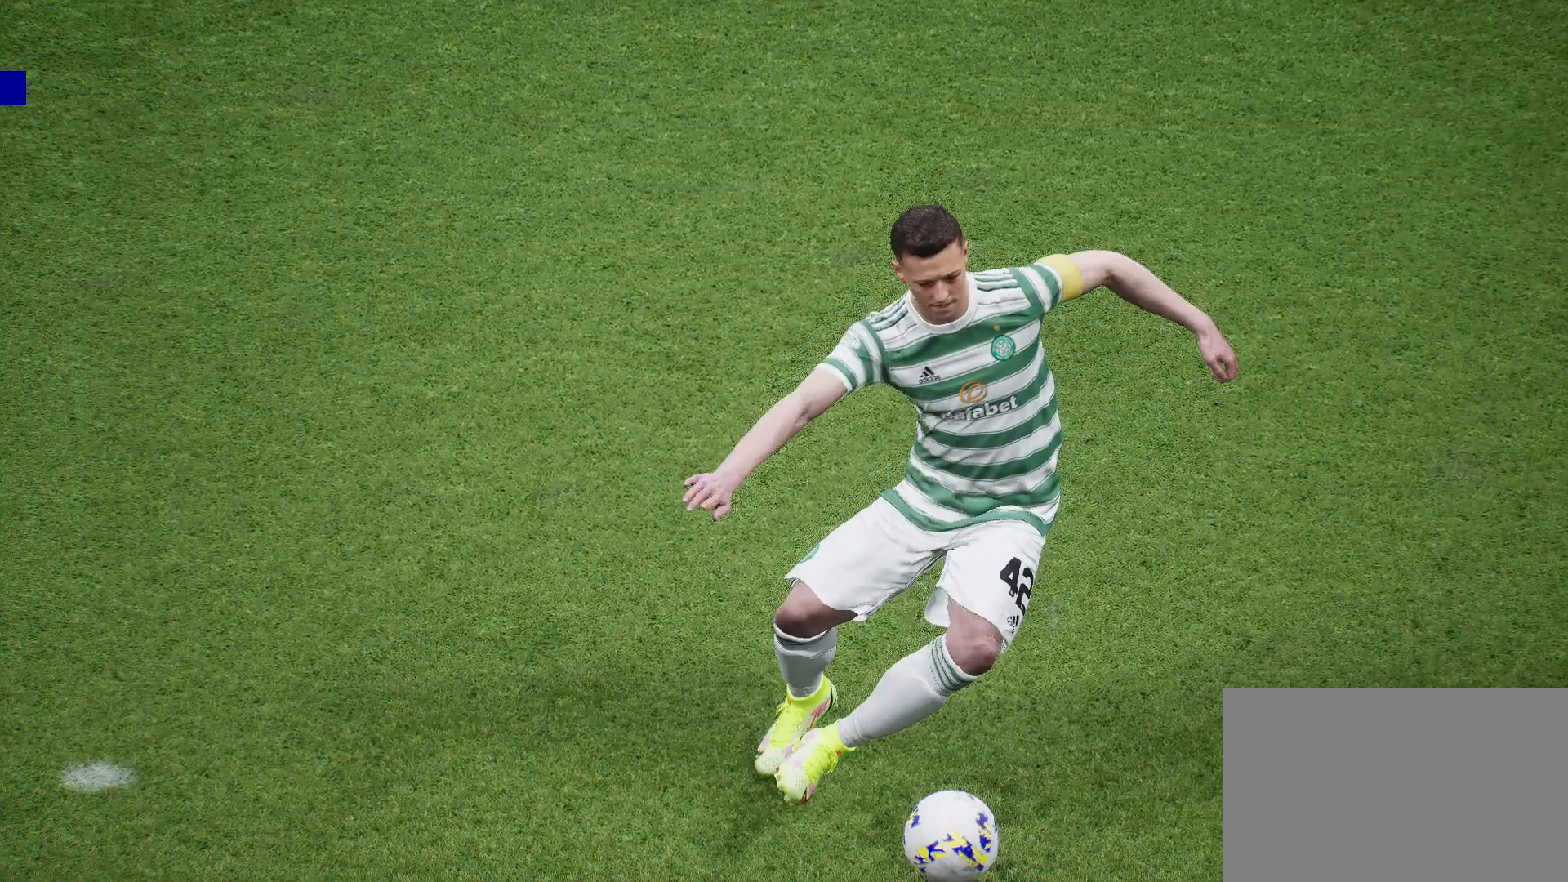
{"buttons": [], "left_stick": "center", "right_stick": "center", "events": []}
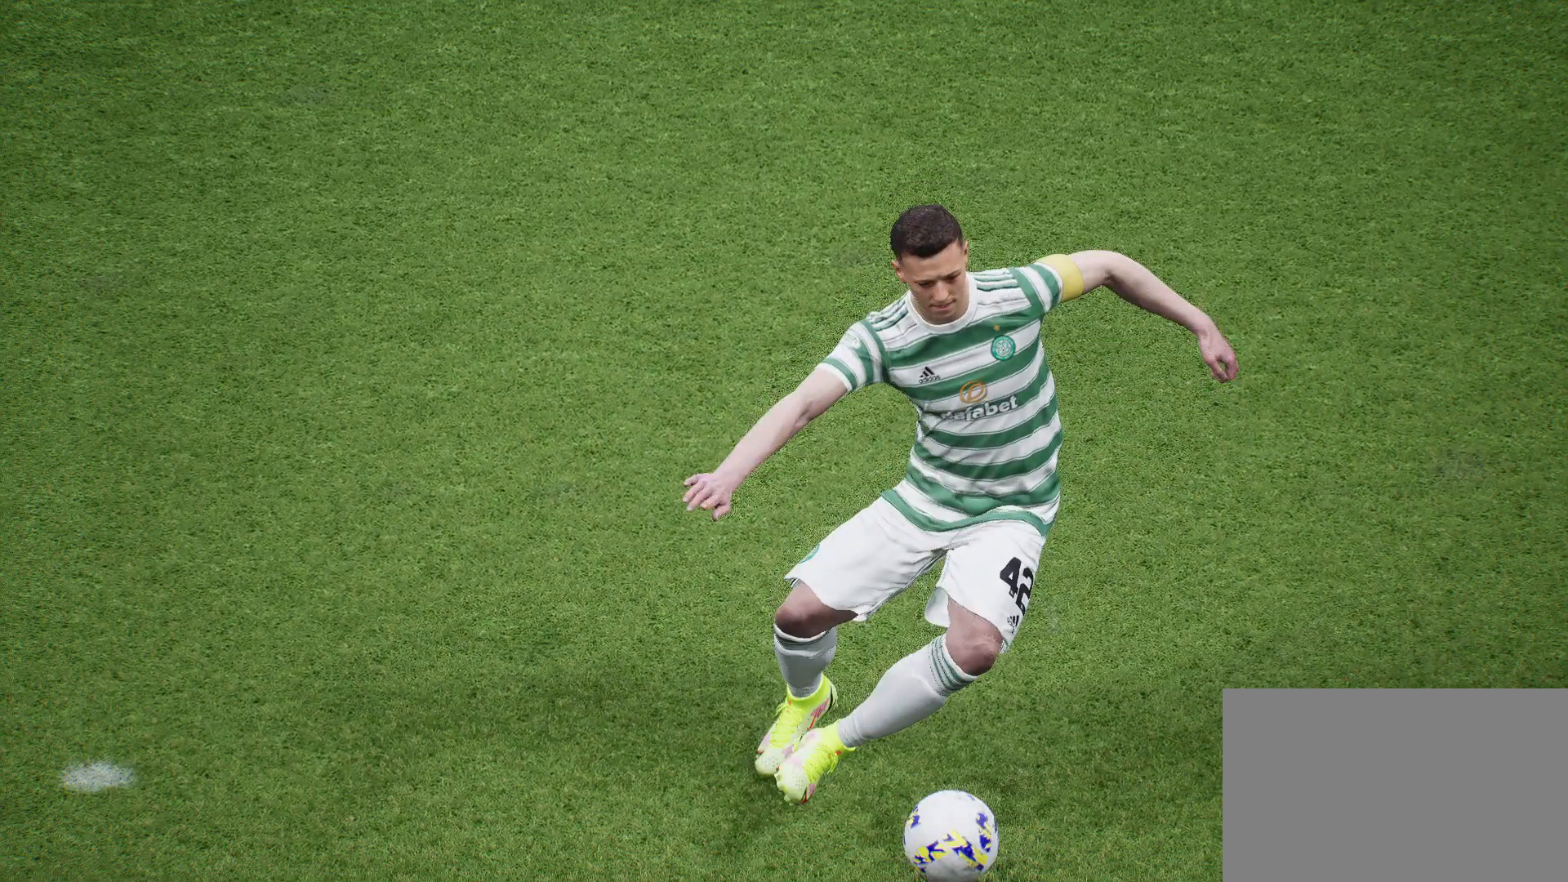
{"buttons": [], "left_stick": "center", "right_stick": "center", "events": []}
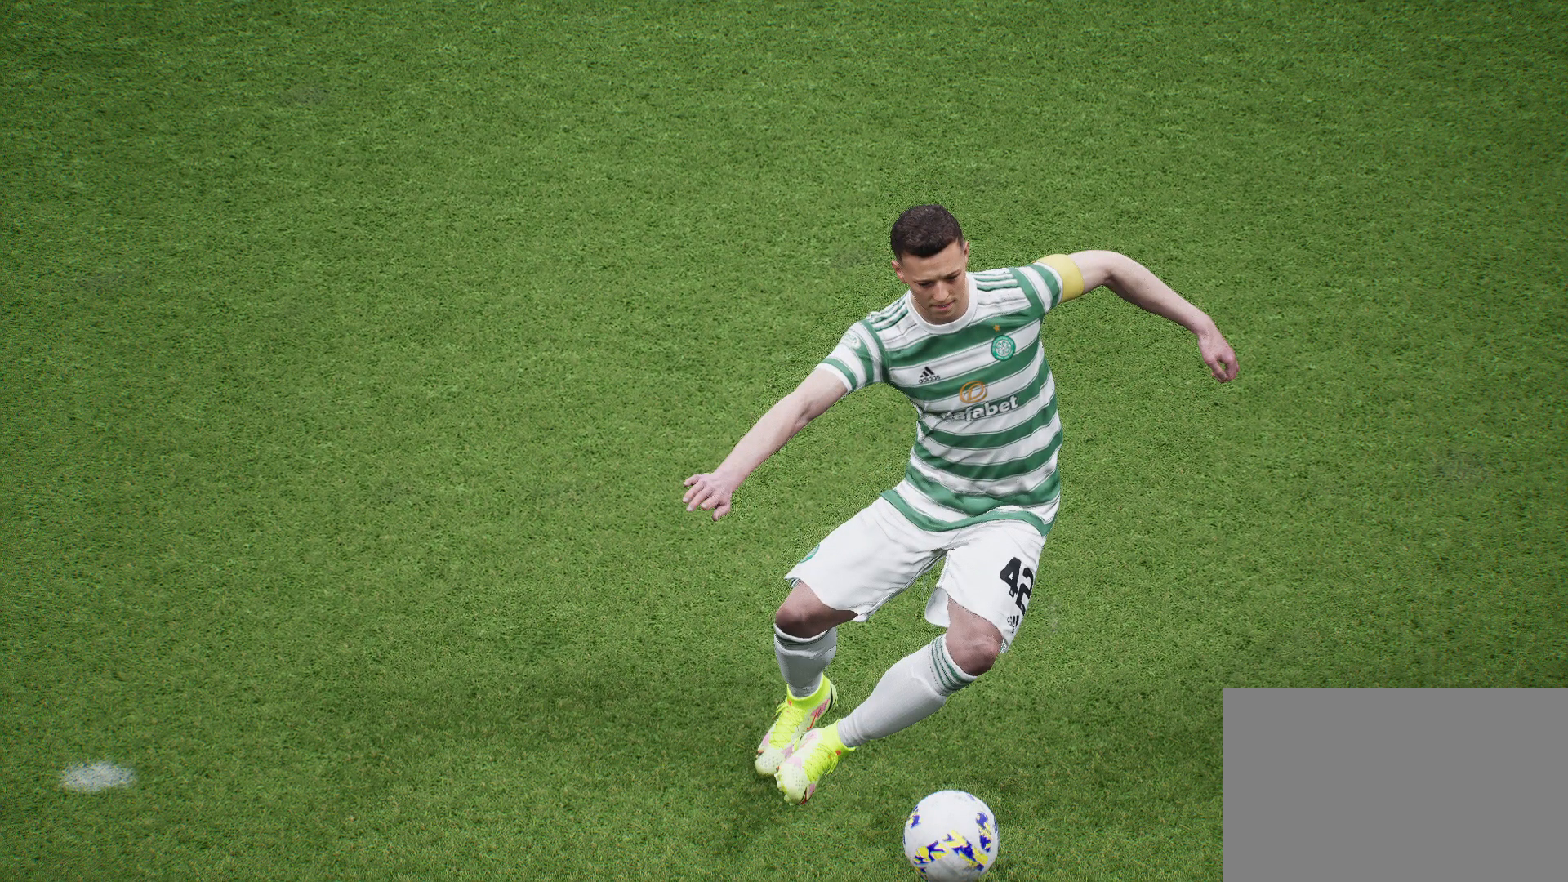
{"buttons": [], "left_stick": "center", "right_stick": "center", "events": []}
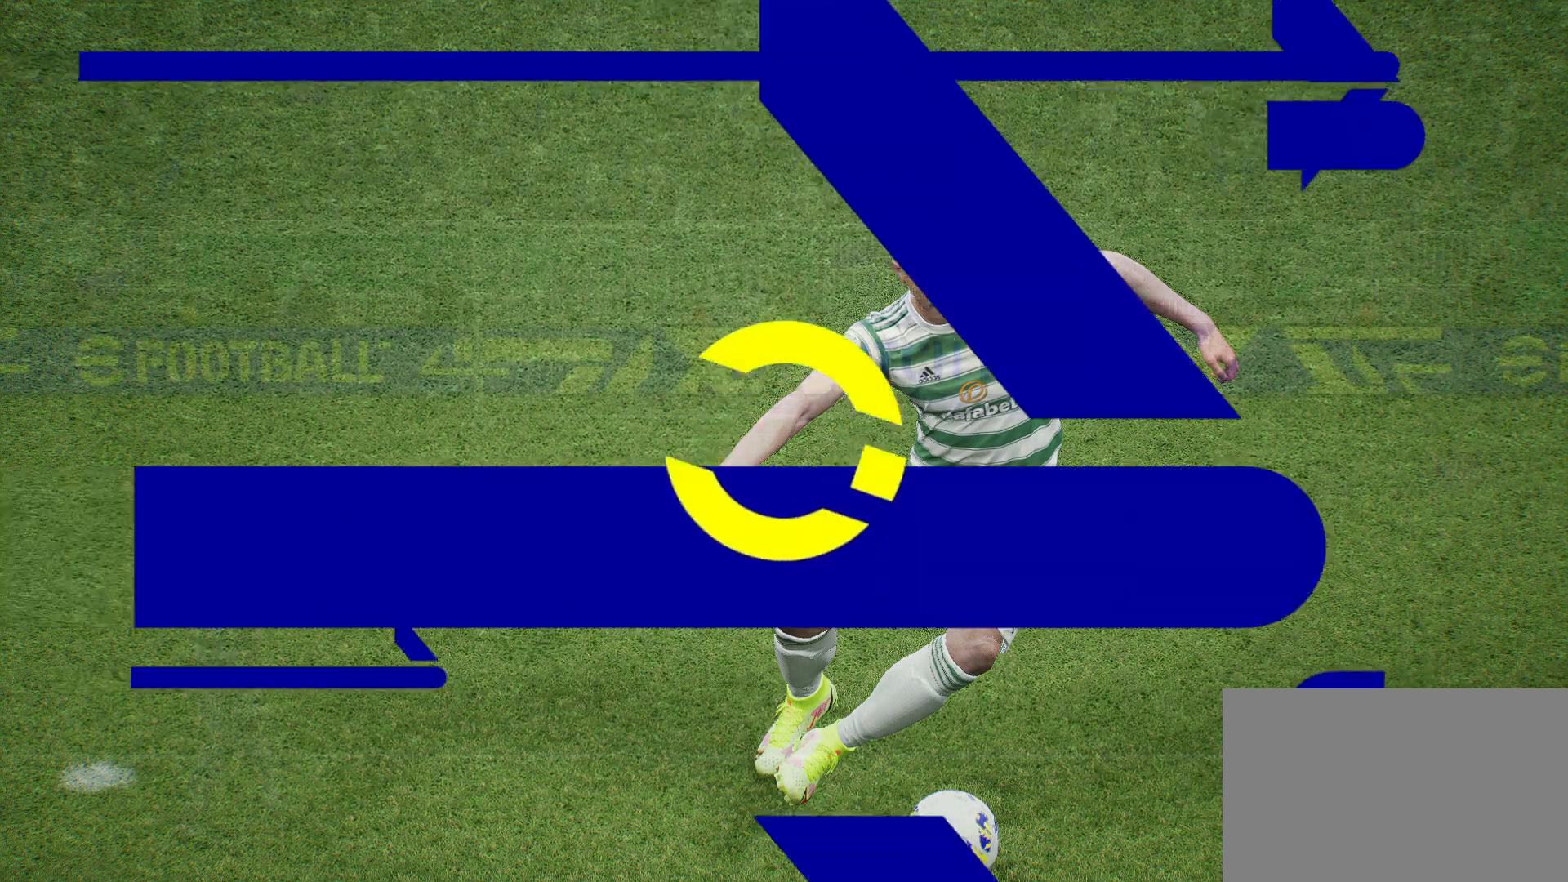
{"buttons": [], "left_stick": "center", "right_stick": "center", "events": []}
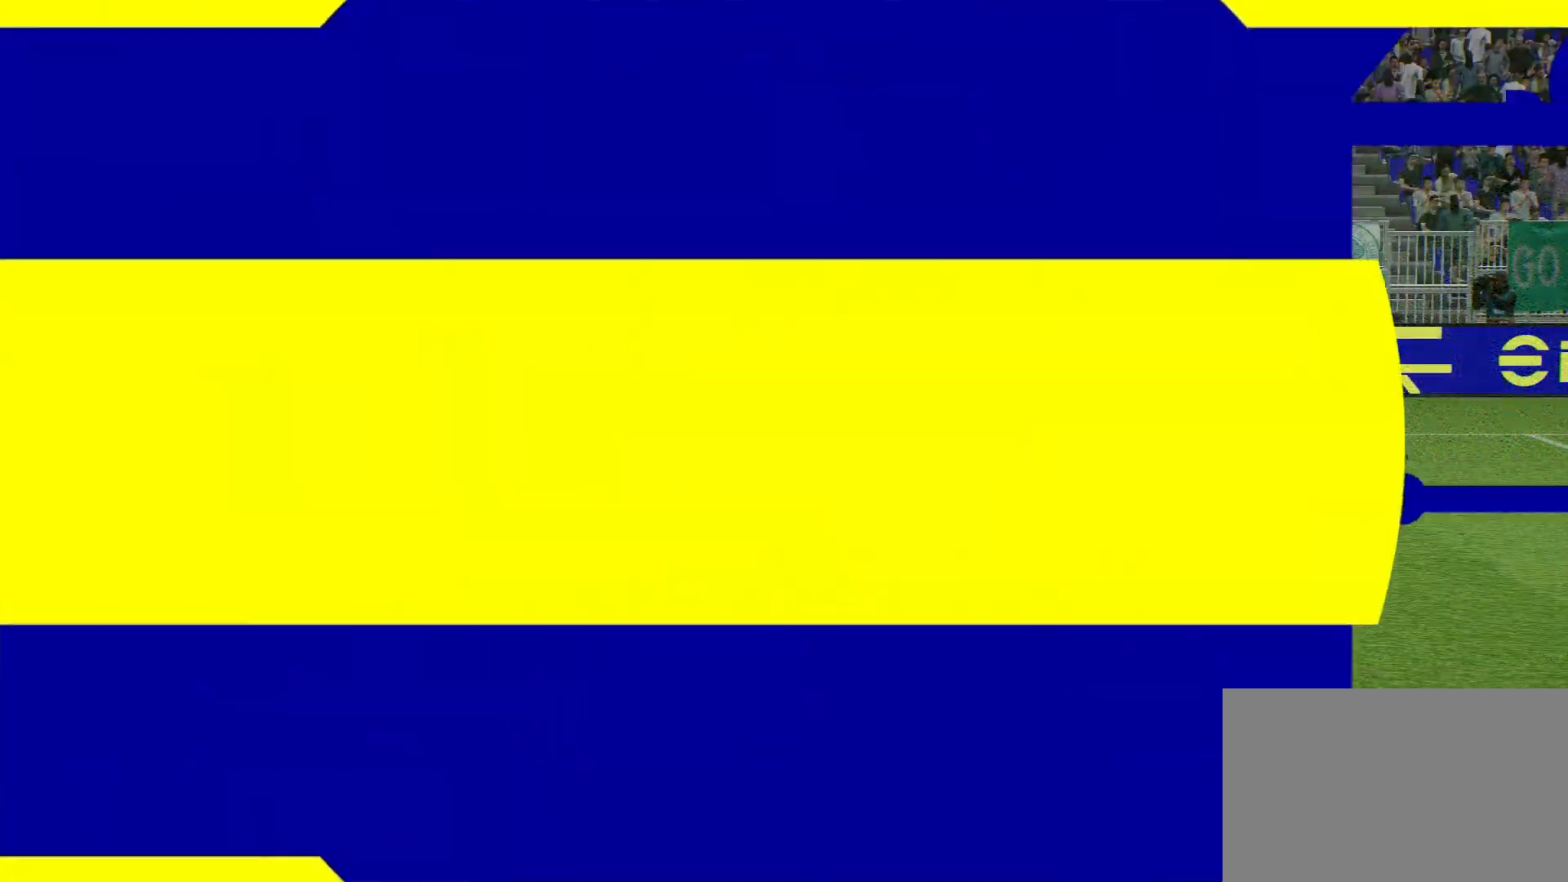
{"buttons": [], "left_stick": "center", "right_stick": "center", "events": []}